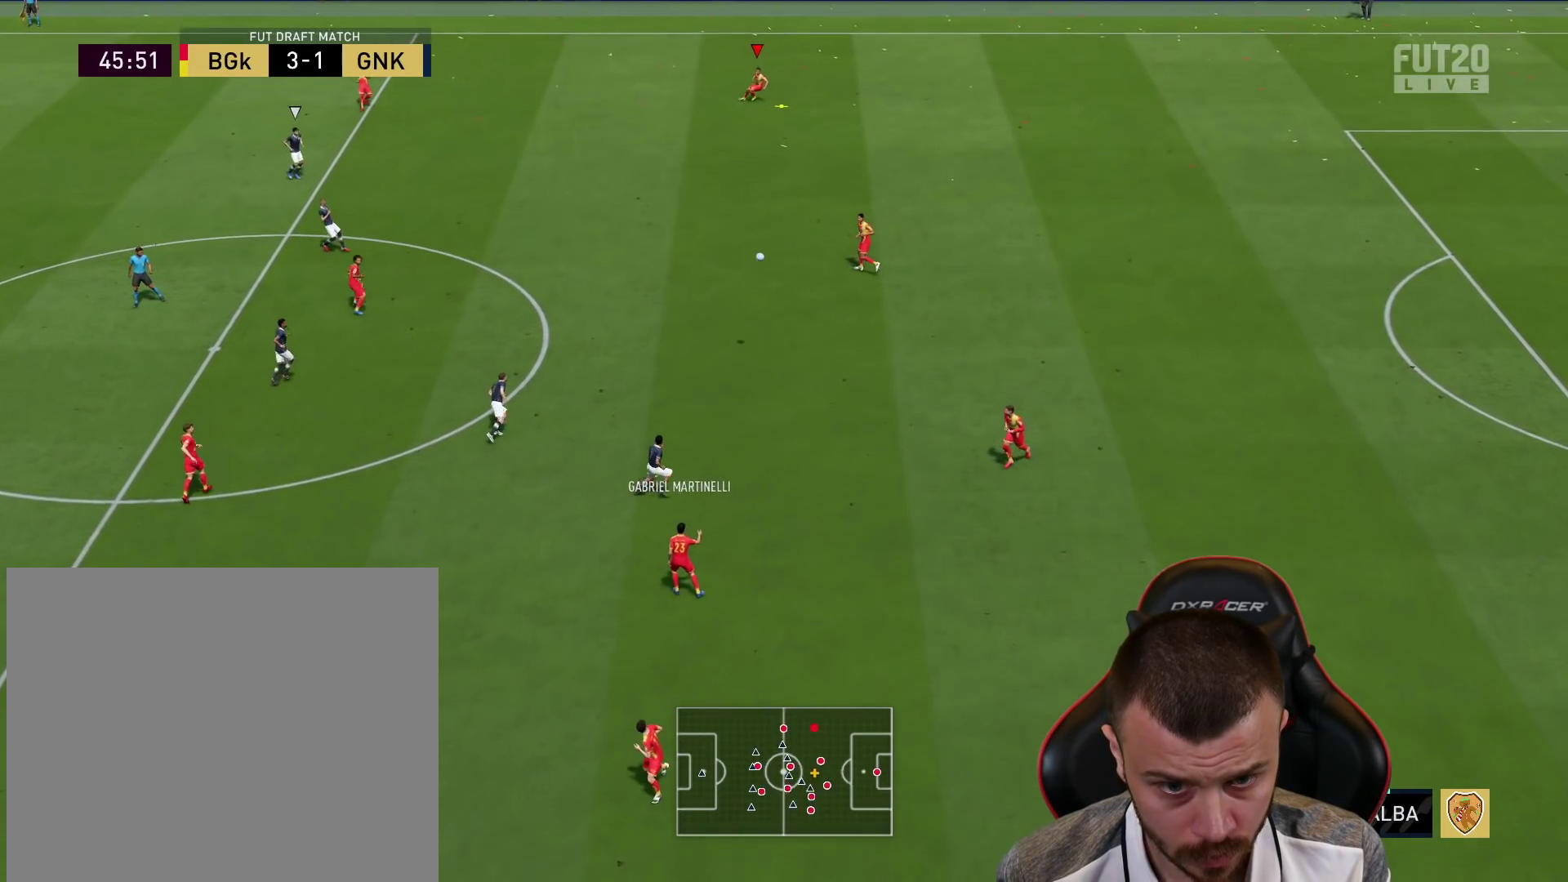
Gameplay with a controller (PlayStation layout); each line is a JSON object with the inputs held at the frame after it. "events" lists button and stick changes between this image and that frame as [ms after this image, input, new state], when the widget could be followed in between.
{"buttons": [], "left_stick": "up-left", "right_stick": "center", "events": [[233, "left_stick", "up-left"]]}
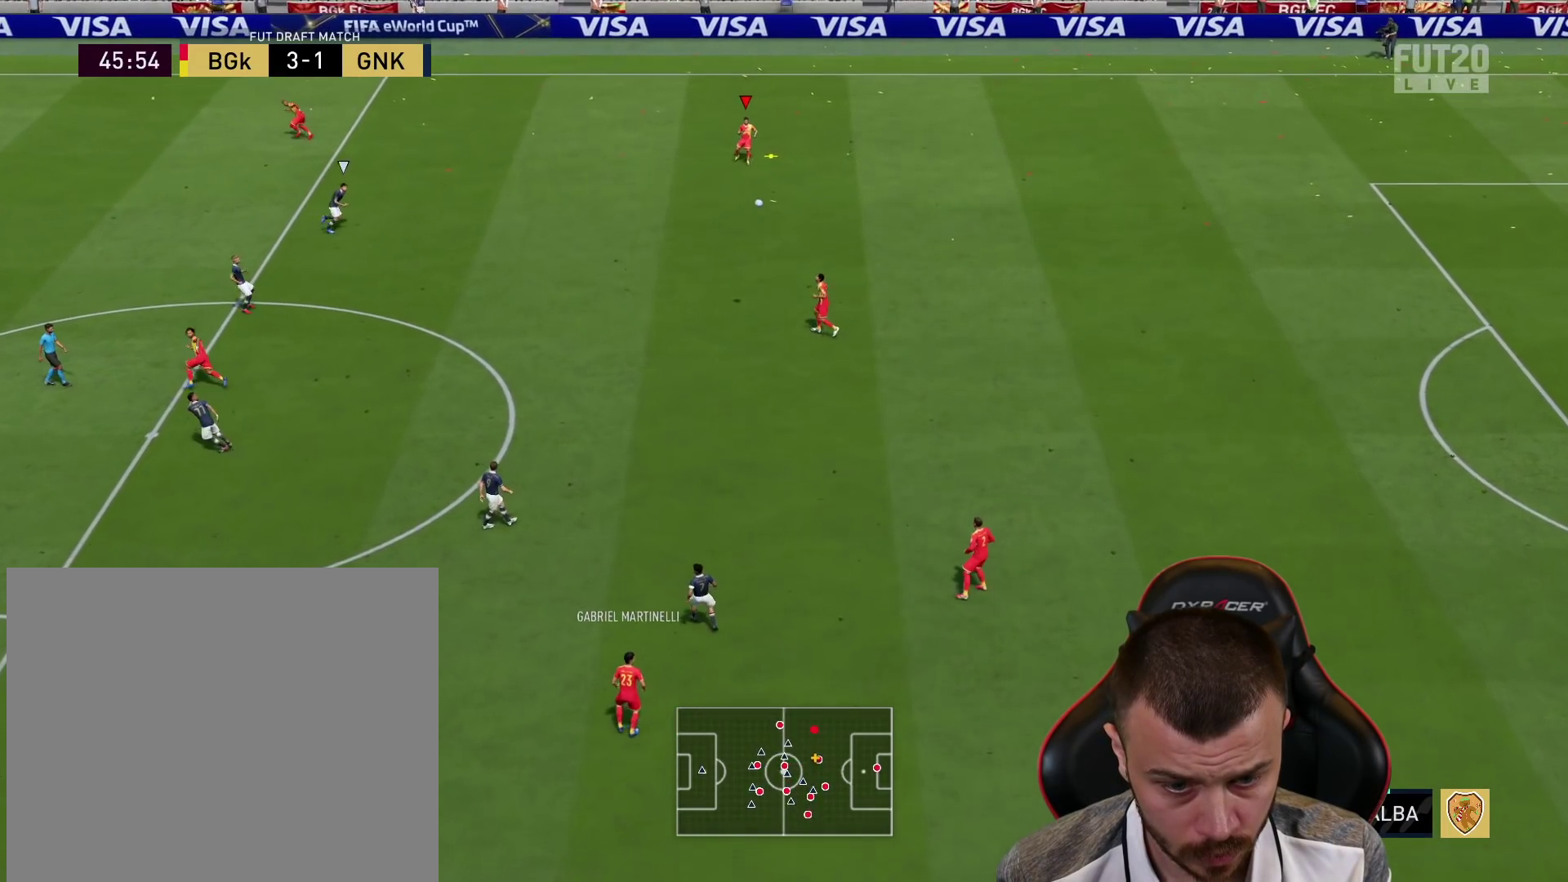
{"buttons": [], "left_stick": "up-left", "right_stick": "center", "events": []}
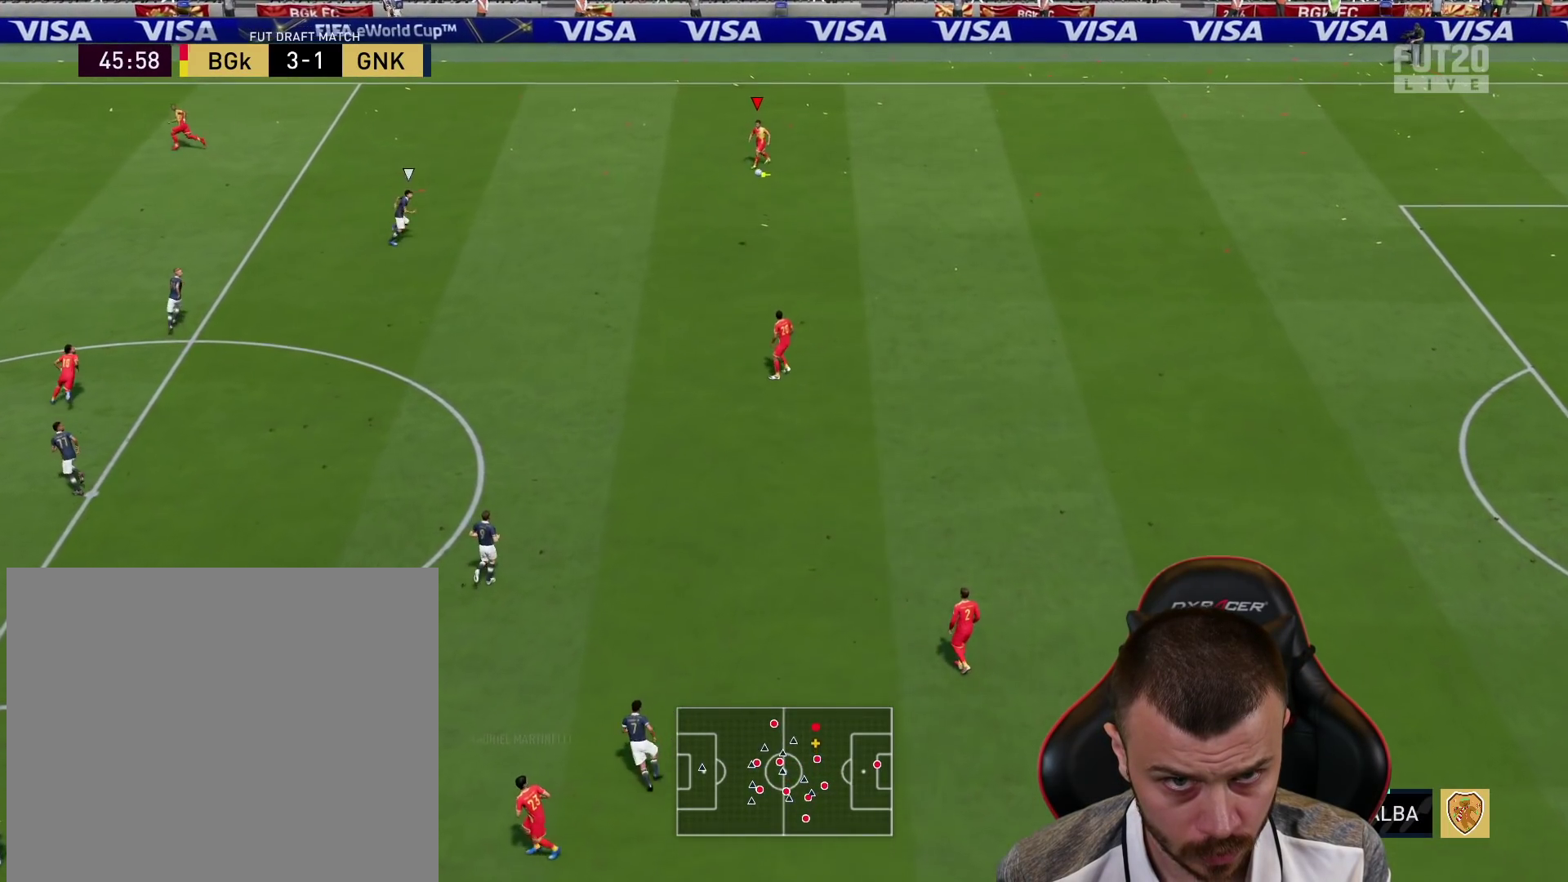
{"buttons": [], "left_stick": "up-left", "right_stick": "center", "events": [[283, "TRIANGLE", "down"], [467, "TRIANGLE", "up"]]}
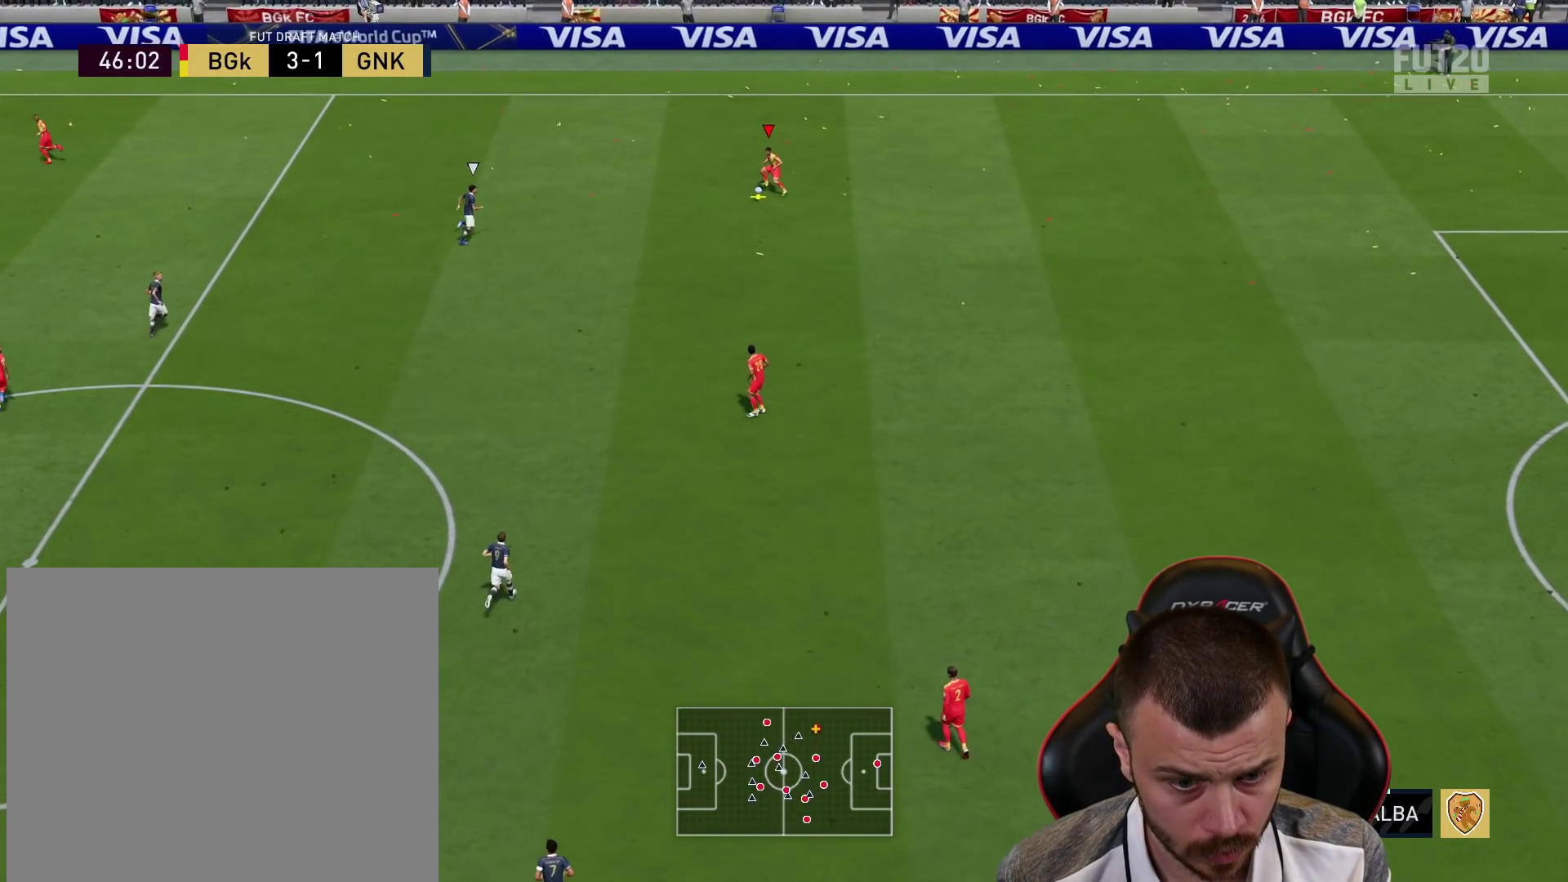
{"buttons": ["R2"], "left_stick": "left", "right_stick": "center", "events": [[84, "R2", "down"], [201, "left_stick", "left"]]}
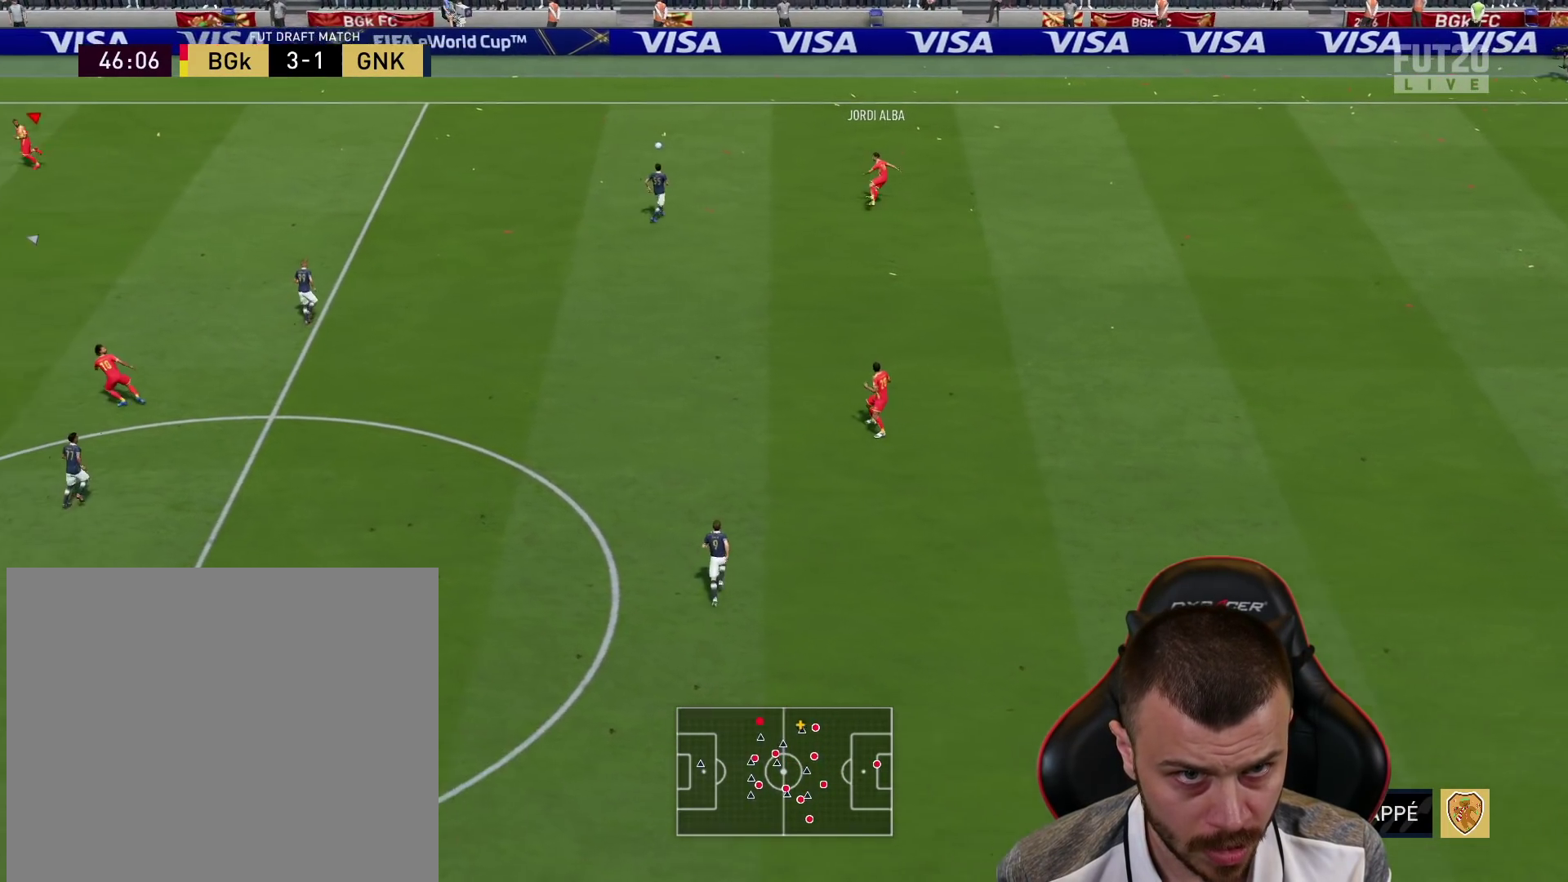
{"buttons": ["R2"], "left_stick": "left", "right_stick": "center", "events": []}
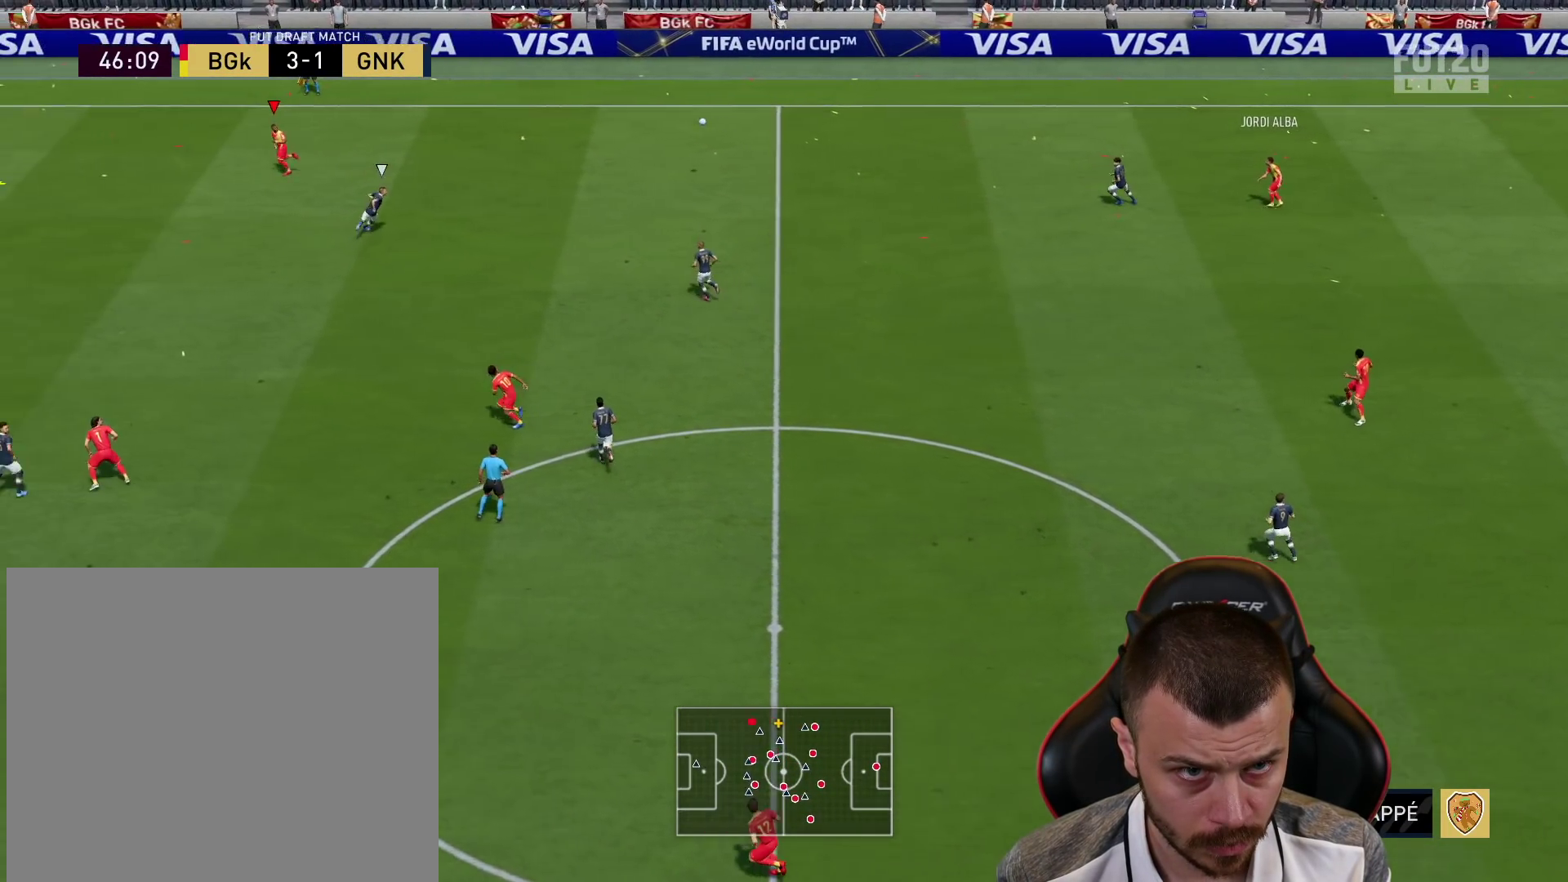
{"buttons": ["R2"], "left_stick": "left", "right_stick": "center", "events": []}
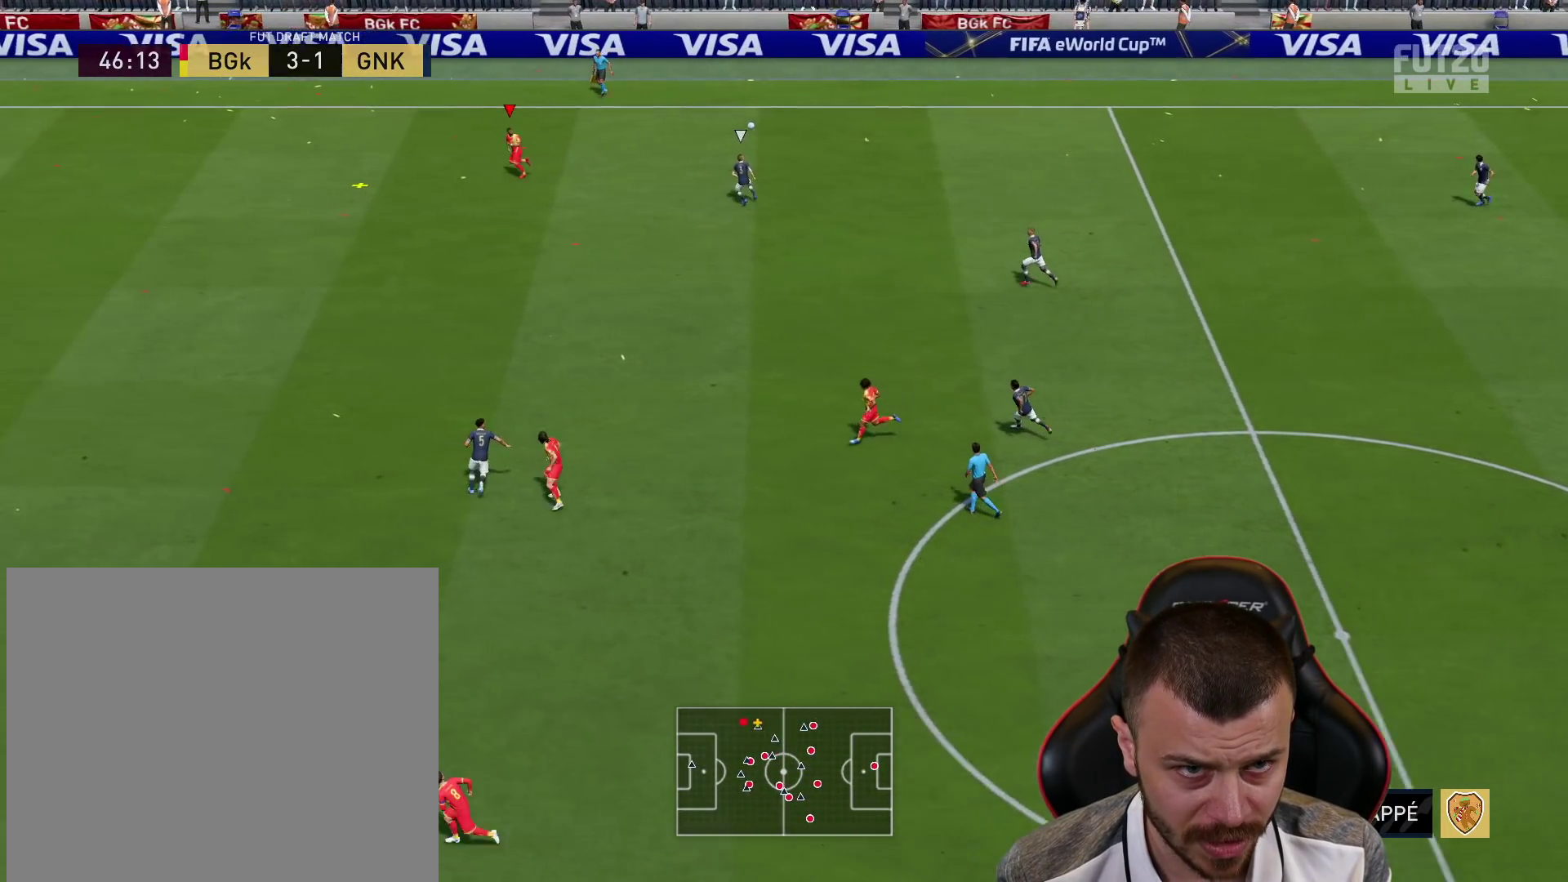
{"buttons": ["R2"], "left_stick": "down-left", "right_stick": "center", "events": [[50, "left_stick", "down-left"]]}
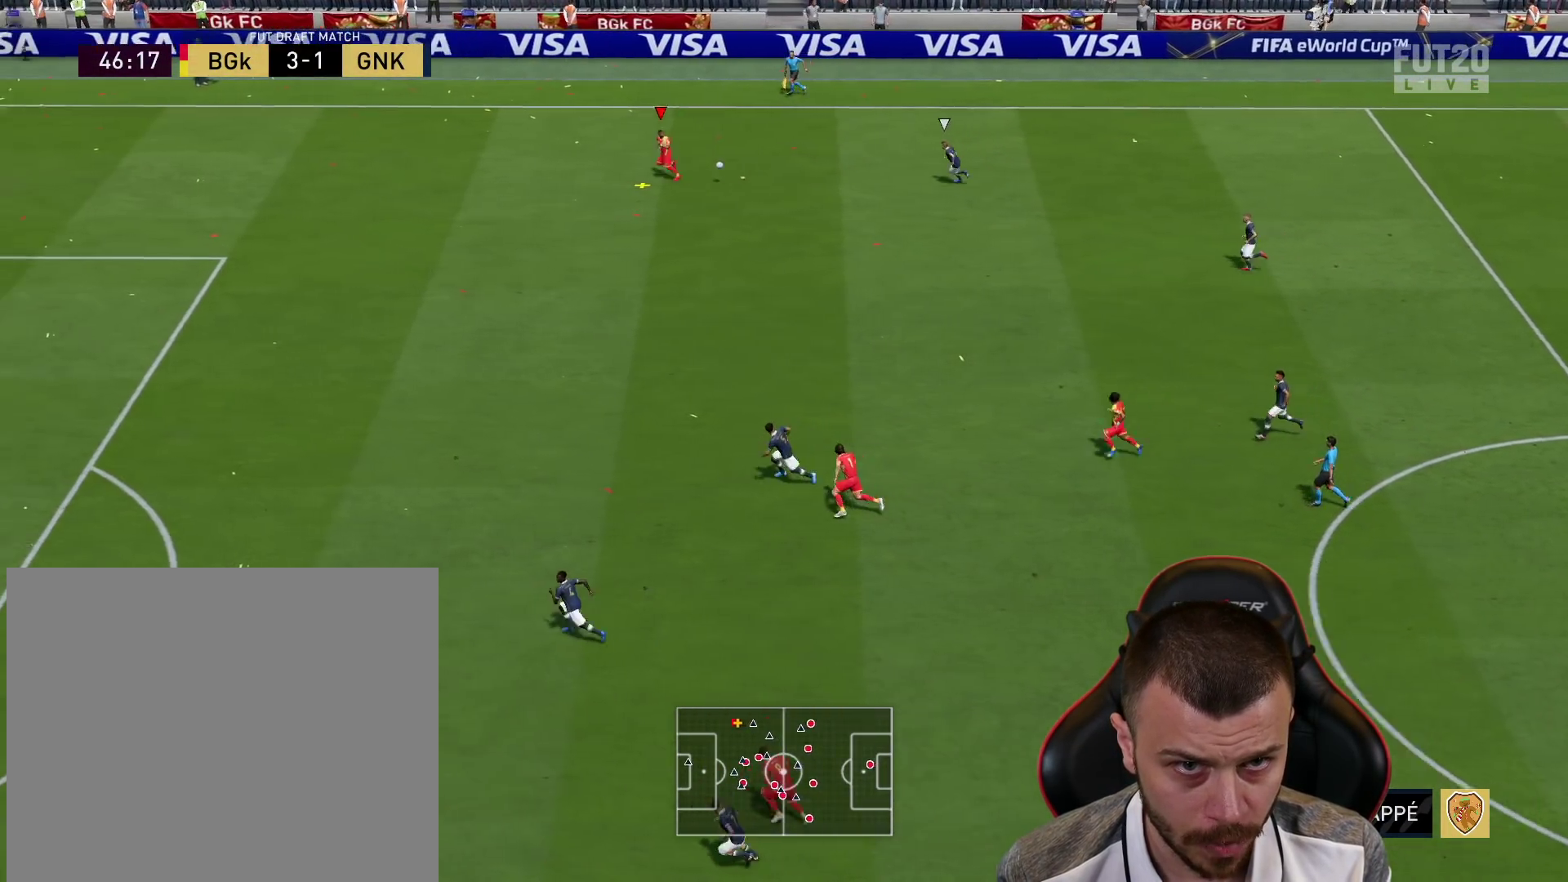
{"buttons": ["R2"], "left_stick": "down-left", "right_stick": "center", "events": []}
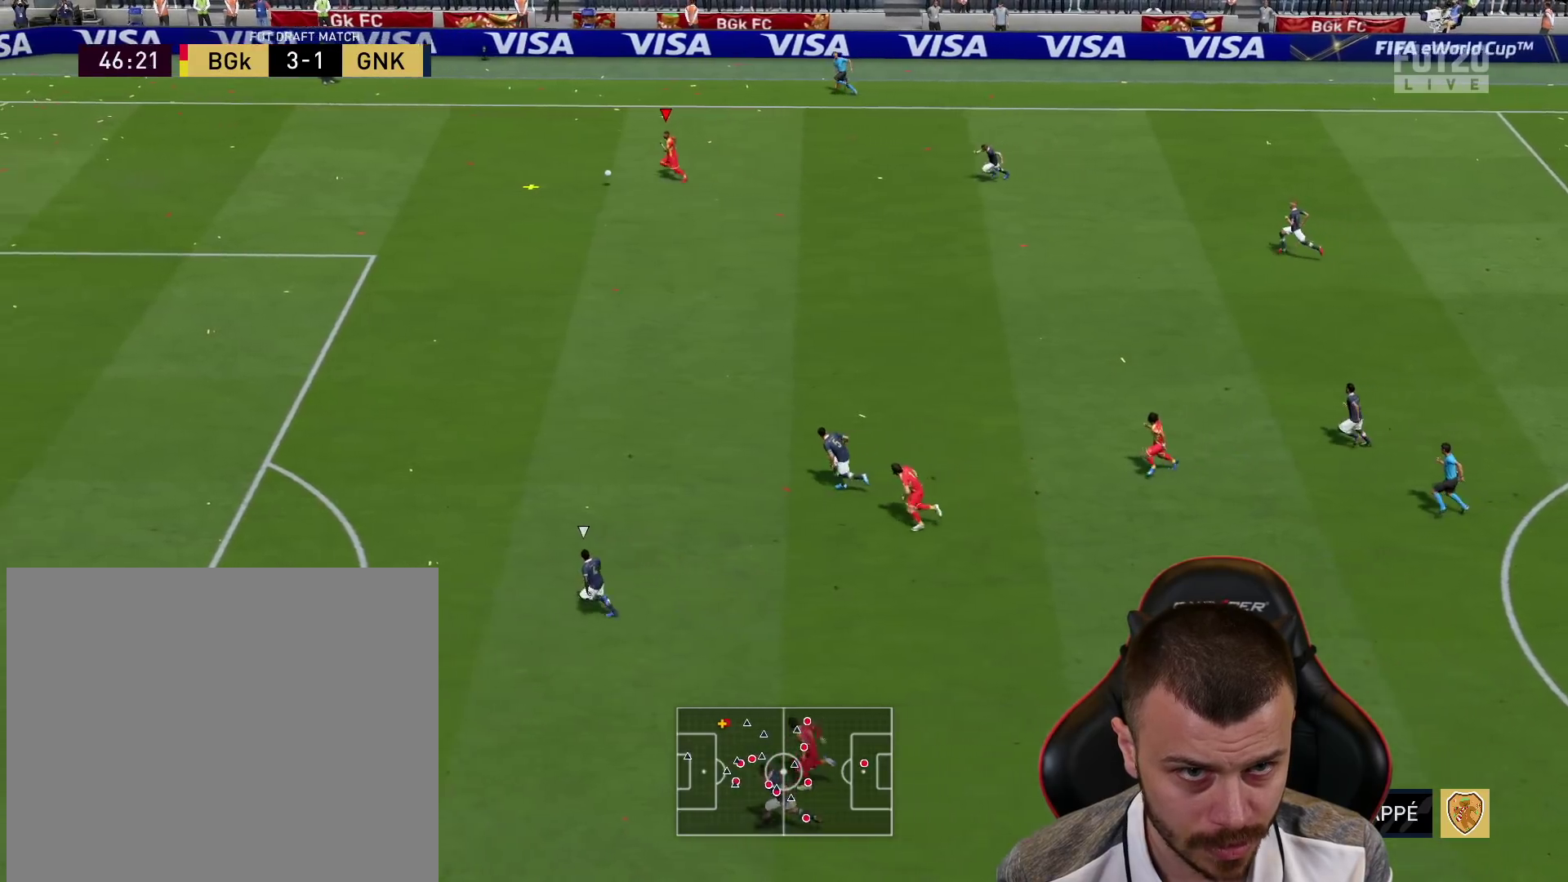
{"buttons": ["R2"], "left_stick": "down-left", "right_stick": "center", "events": []}
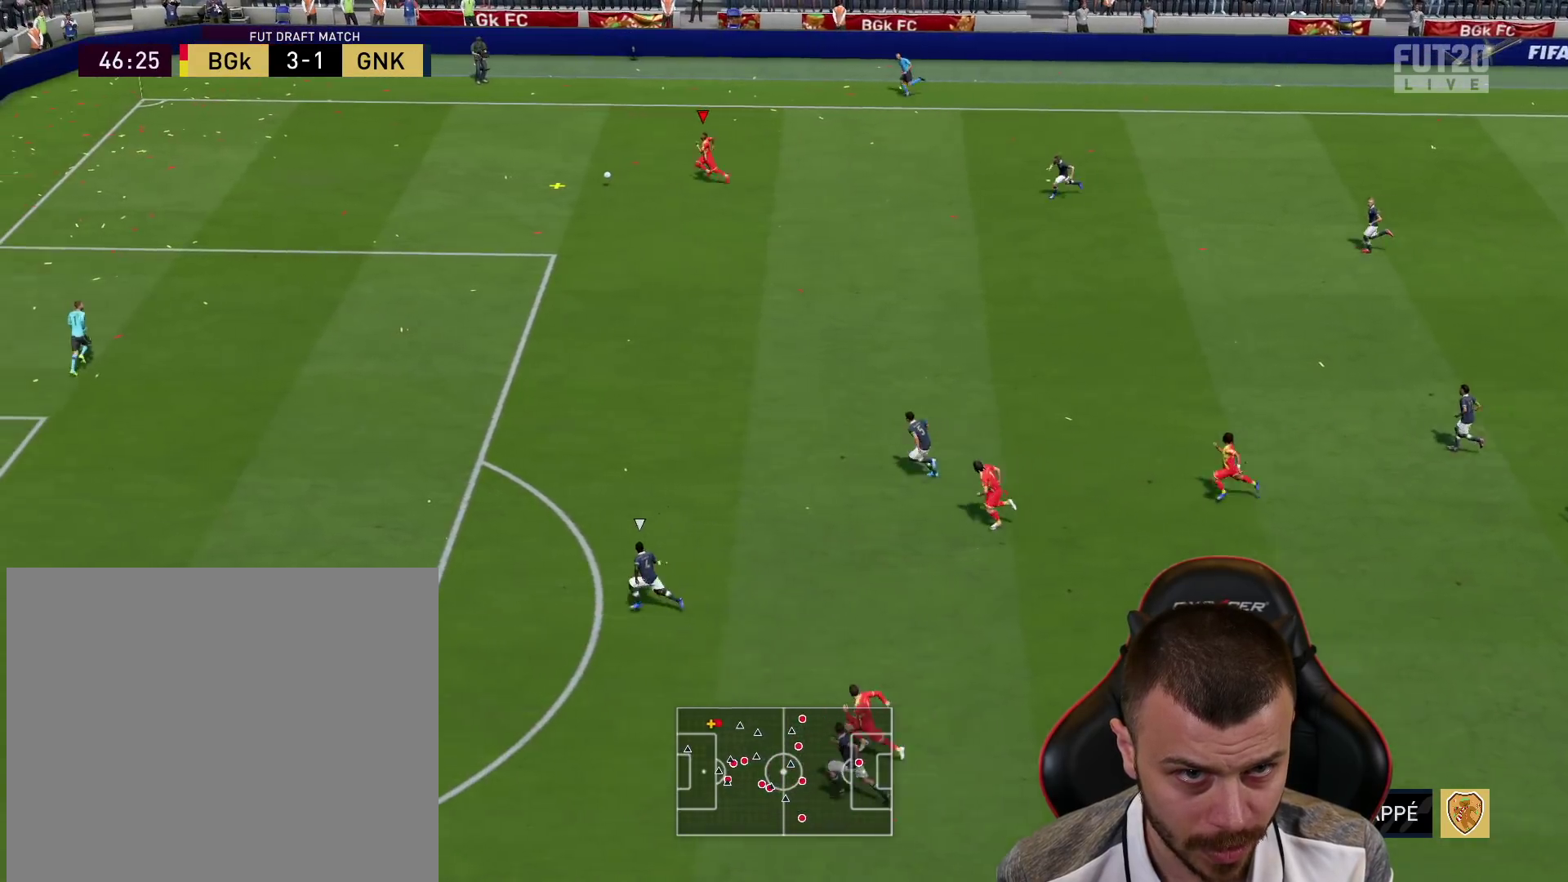
{"buttons": ["R2"], "left_stick": "down-left", "right_stick": "center", "events": []}
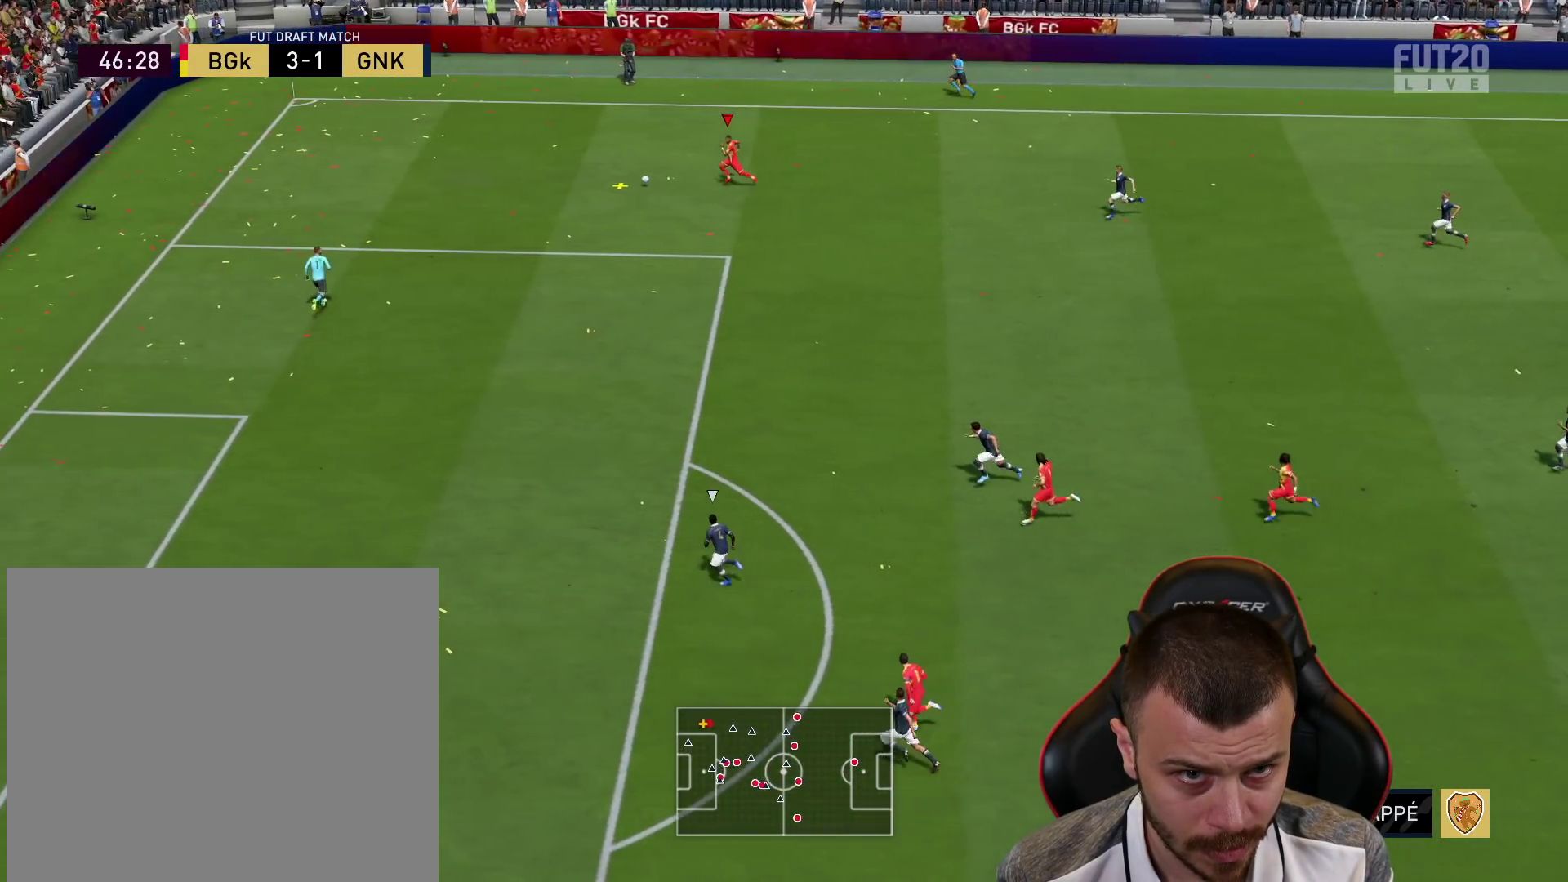
{"buttons": ["L3"], "left_stick": "down", "right_stick": "center", "events": [[84, "R2", "up"], [134, "SQUARE", "down"], [167, "L3", "down"], [184, "left_stick", "down"], [334, "SQUARE", "up"]]}
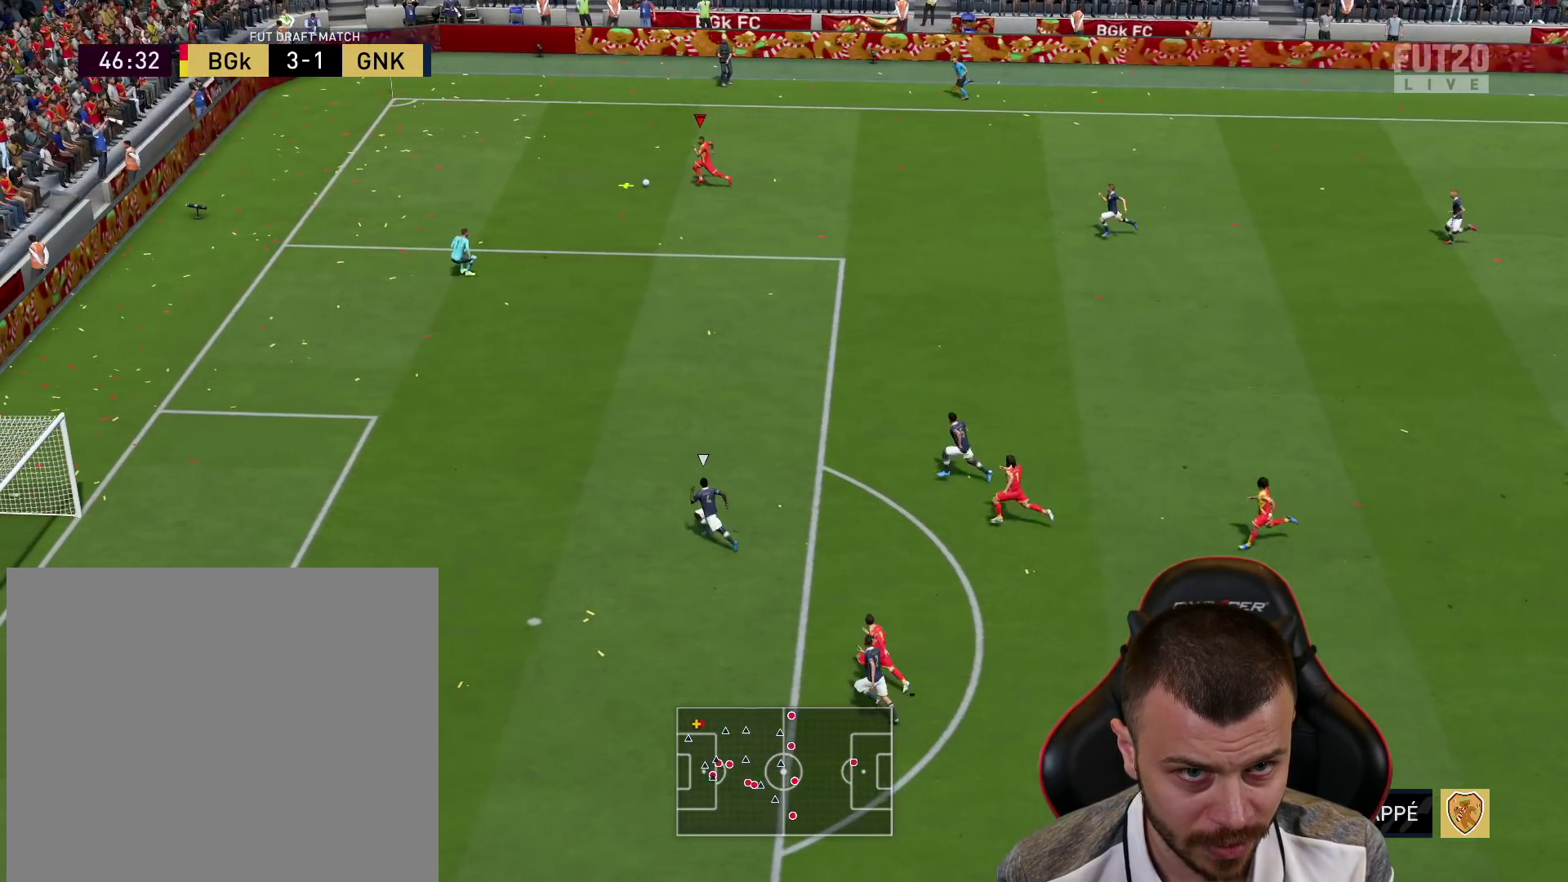
{"buttons": ["L3"], "left_stick": "down-left", "right_stick": "center", "events": [[417, "left_stick", "down-left"]]}
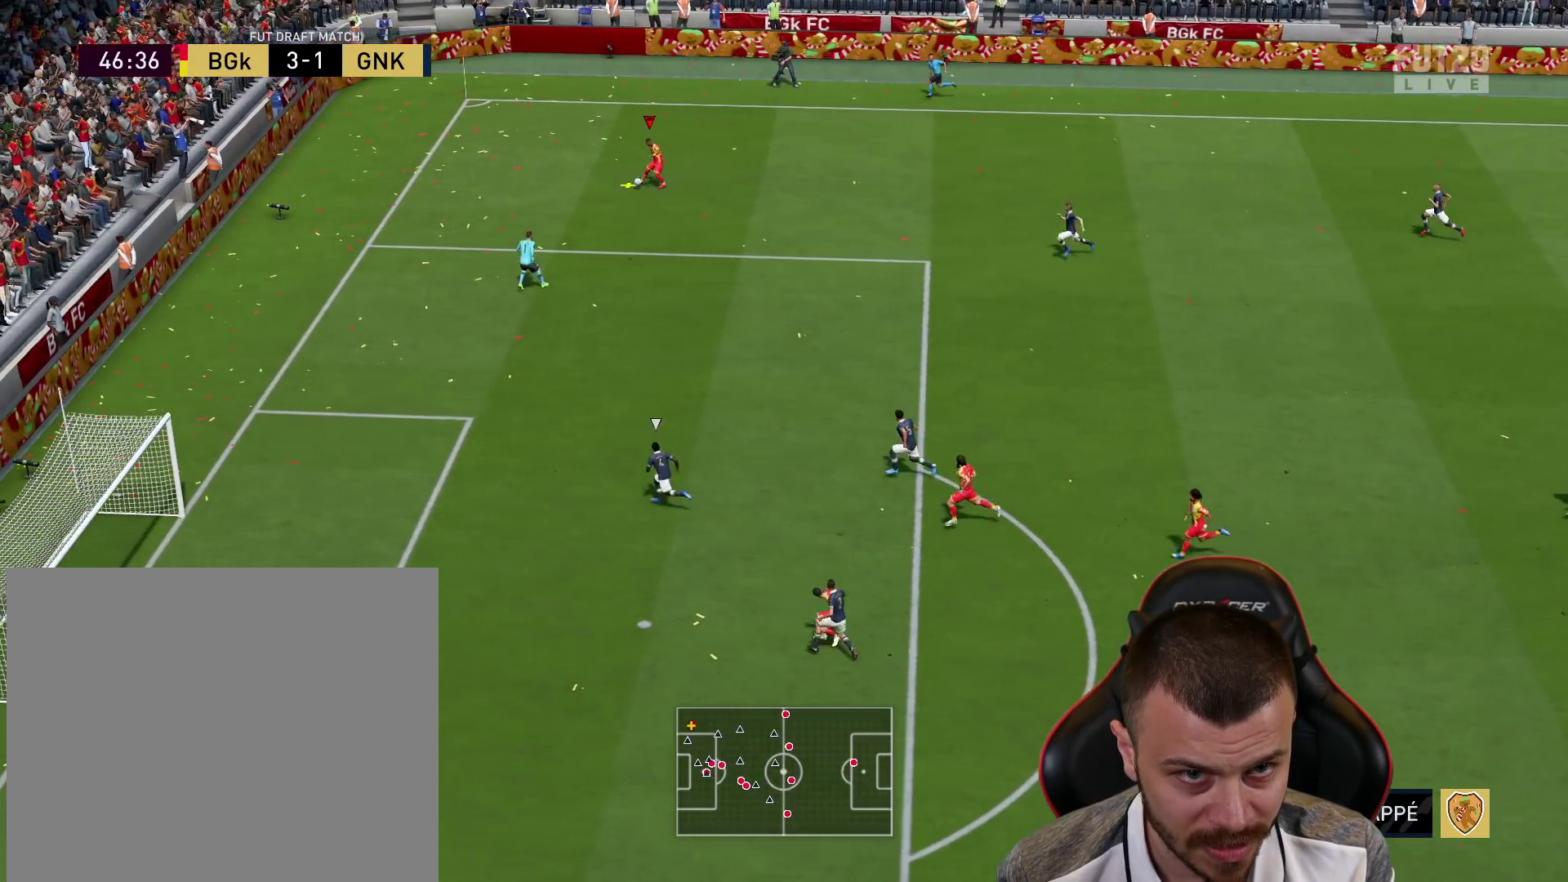
{"buttons": ["L3"], "left_stick": "left", "right_stick": "center", "events": [[217, "left_stick", "left"]]}
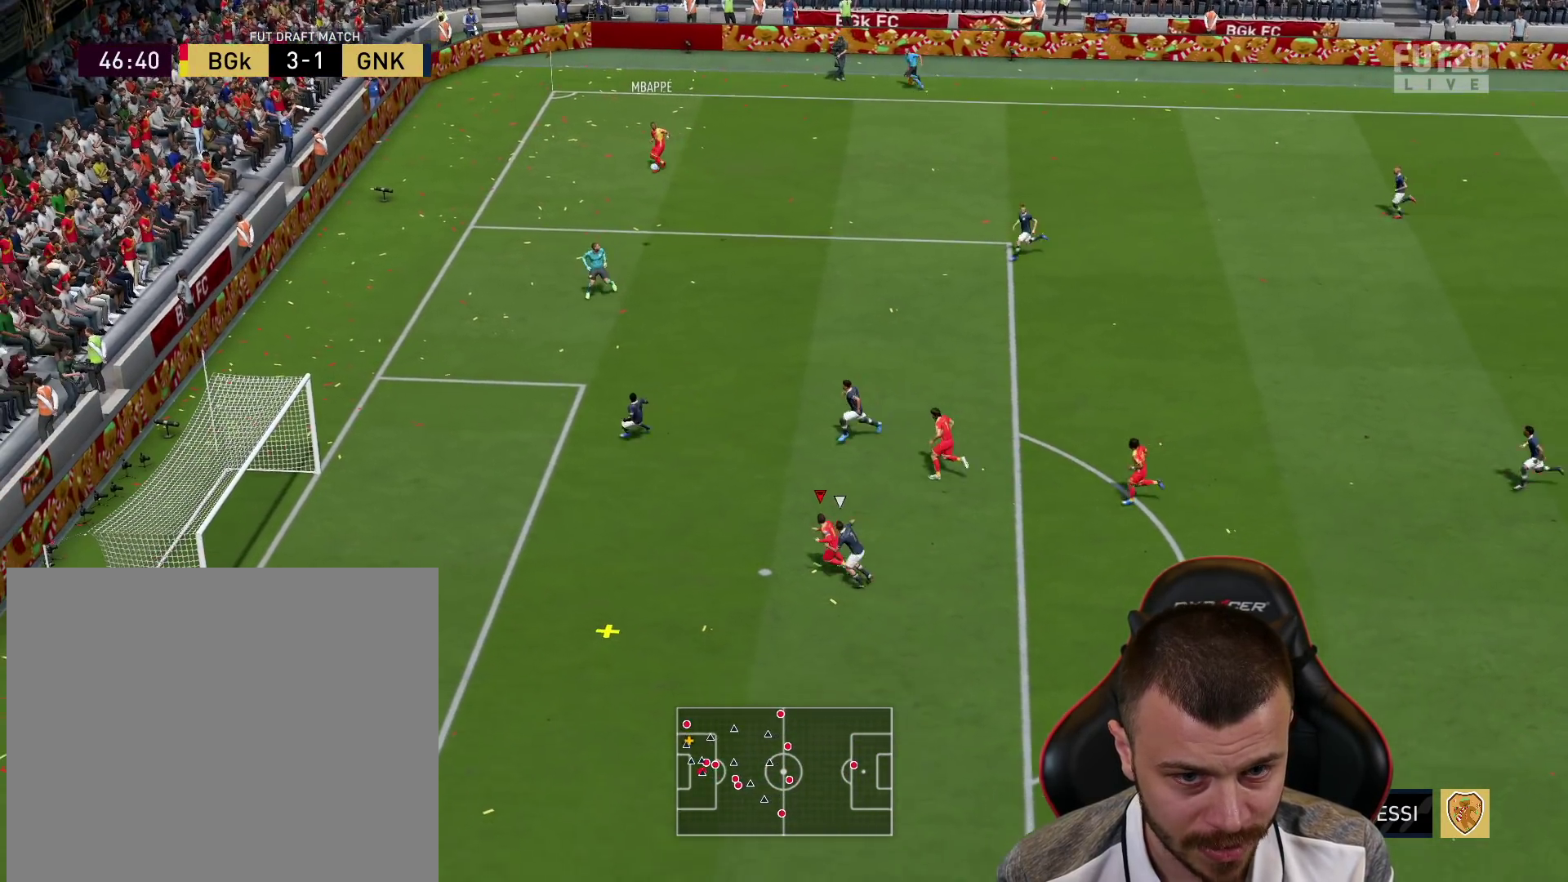
{"buttons": ["L3"], "left_stick": "left", "right_stick": "center", "events": [[66, "CIRCLE", "down"], [217, "CIRCLE", "up"]]}
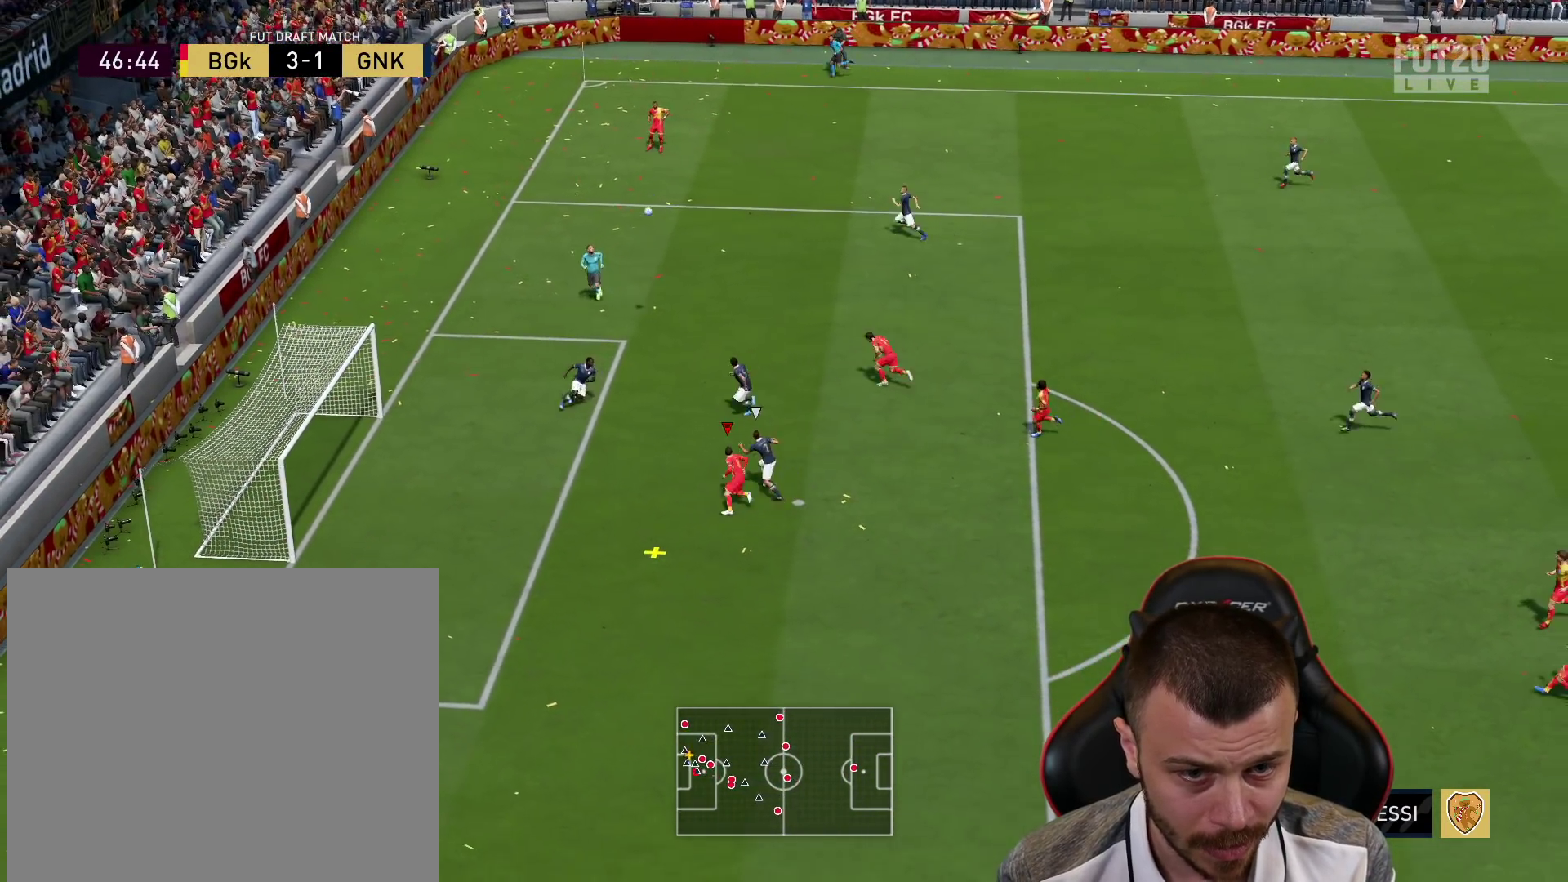
{"buttons": ["L3"], "left_stick": "left", "right_stick": "center", "events": []}
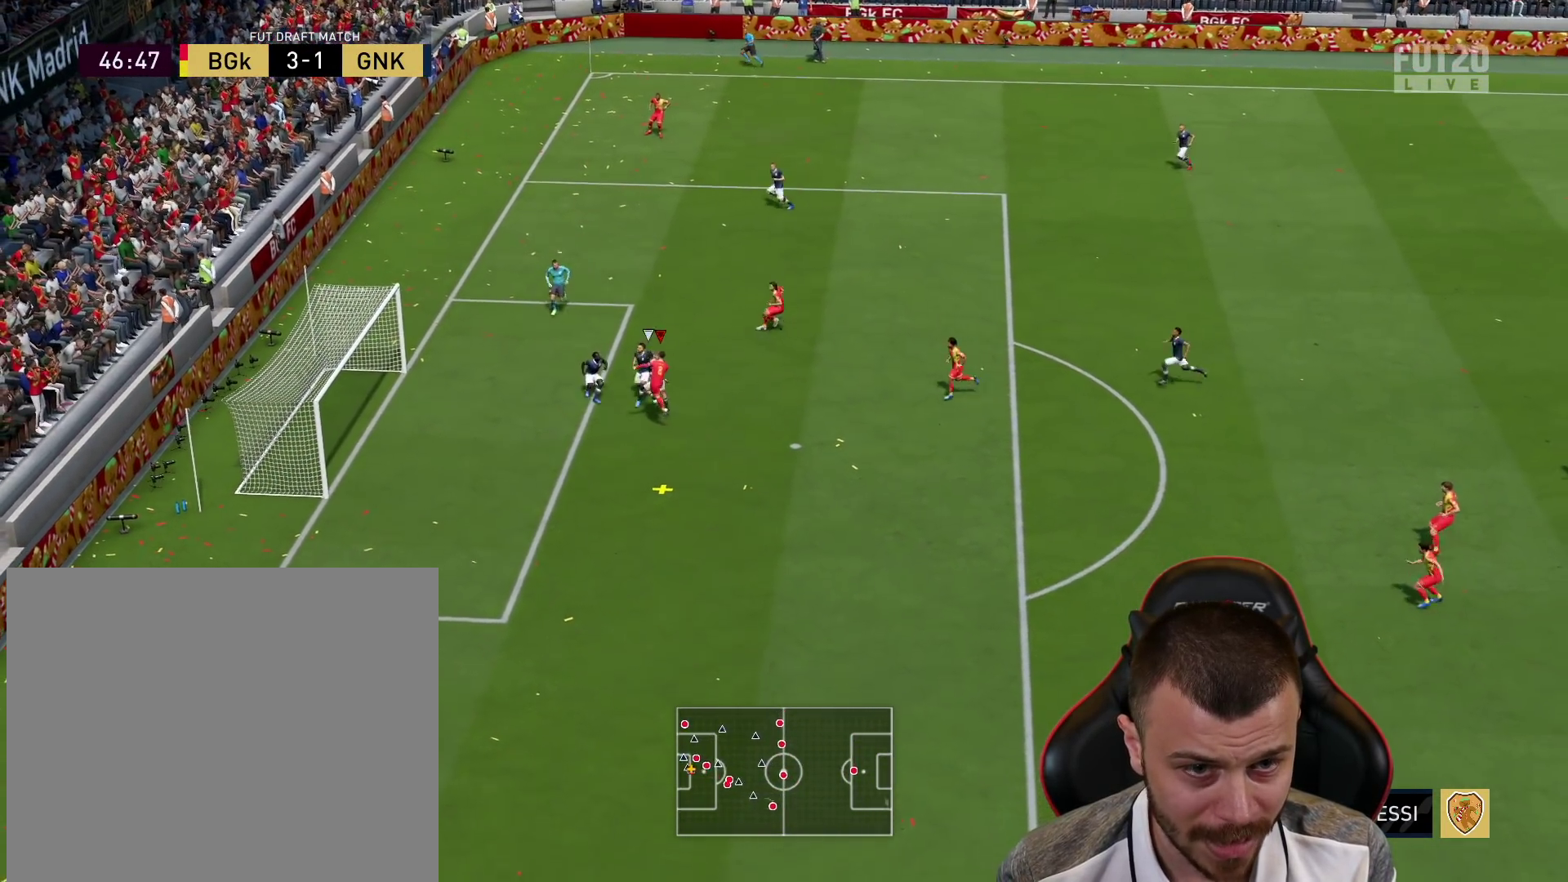
{"buttons": [], "left_stick": "down-left", "right_stick": "center", "events": [[417, "left_stick", "down-left"], [450, "L3", "up"]]}
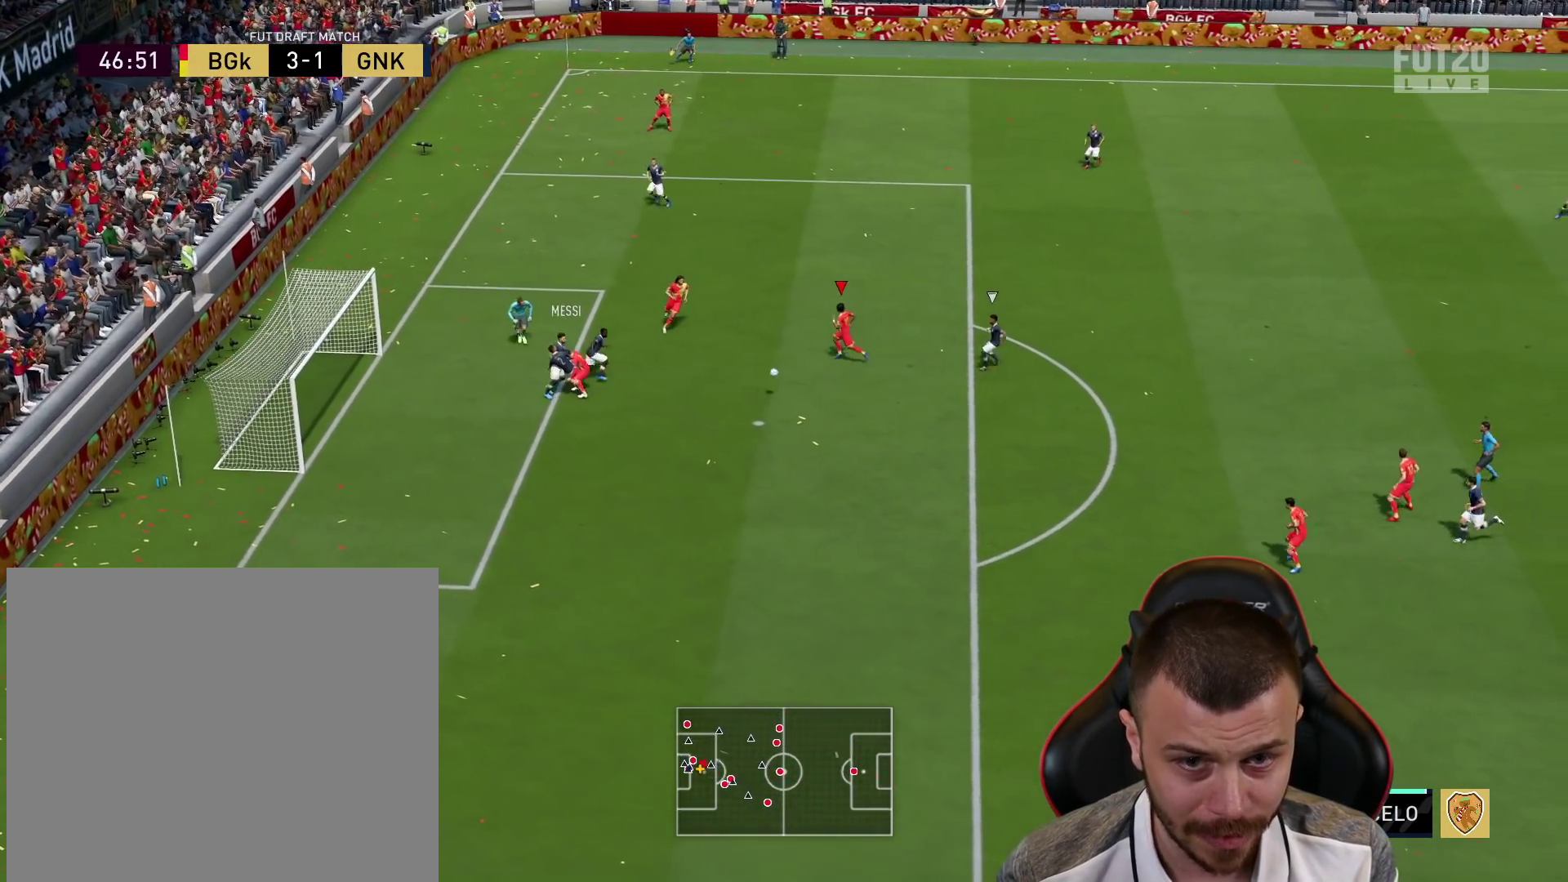
{"buttons": ["R1", "R2"], "left_stick": "up-right", "right_stick": "center", "events": [[17, "left_stick", "down"], [100, "R2", "down"], [250, "right_stick", "down-right"], [317, "left_stick", "right"], [351, "right_stick", "center"], [401, "left_stick", "up-right"], [484, "R1", "down"]]}
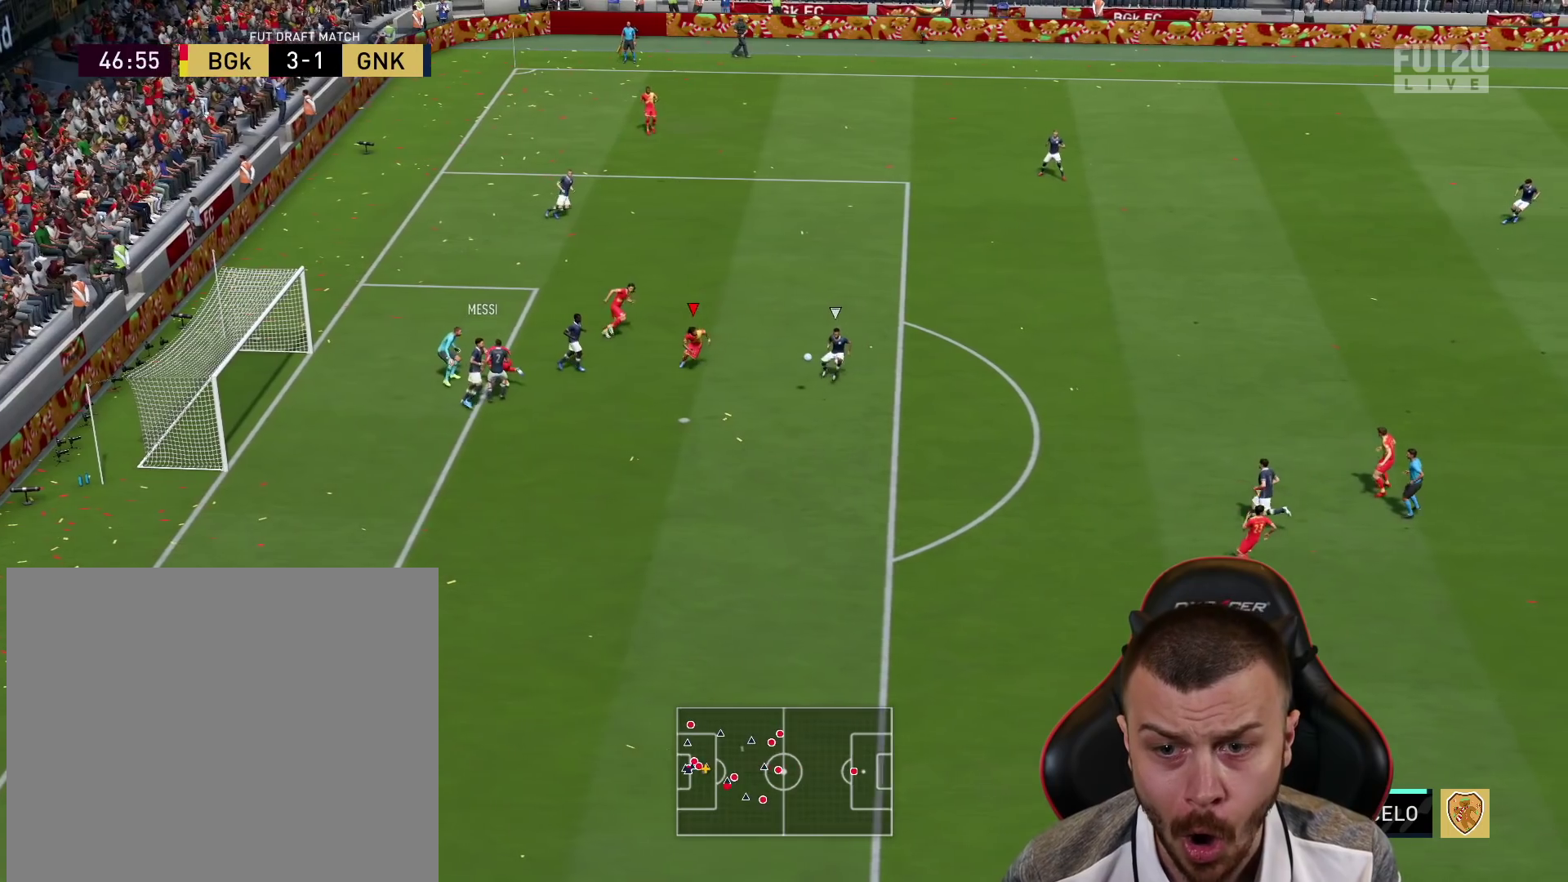
{"buttons": ["R1", "R2"], "left_stick": "up", "right_stick": "center", "events": [[200, "left_stick", "up"], [250, "right_stick", "right"], [383, "right_stick", "center"]]}
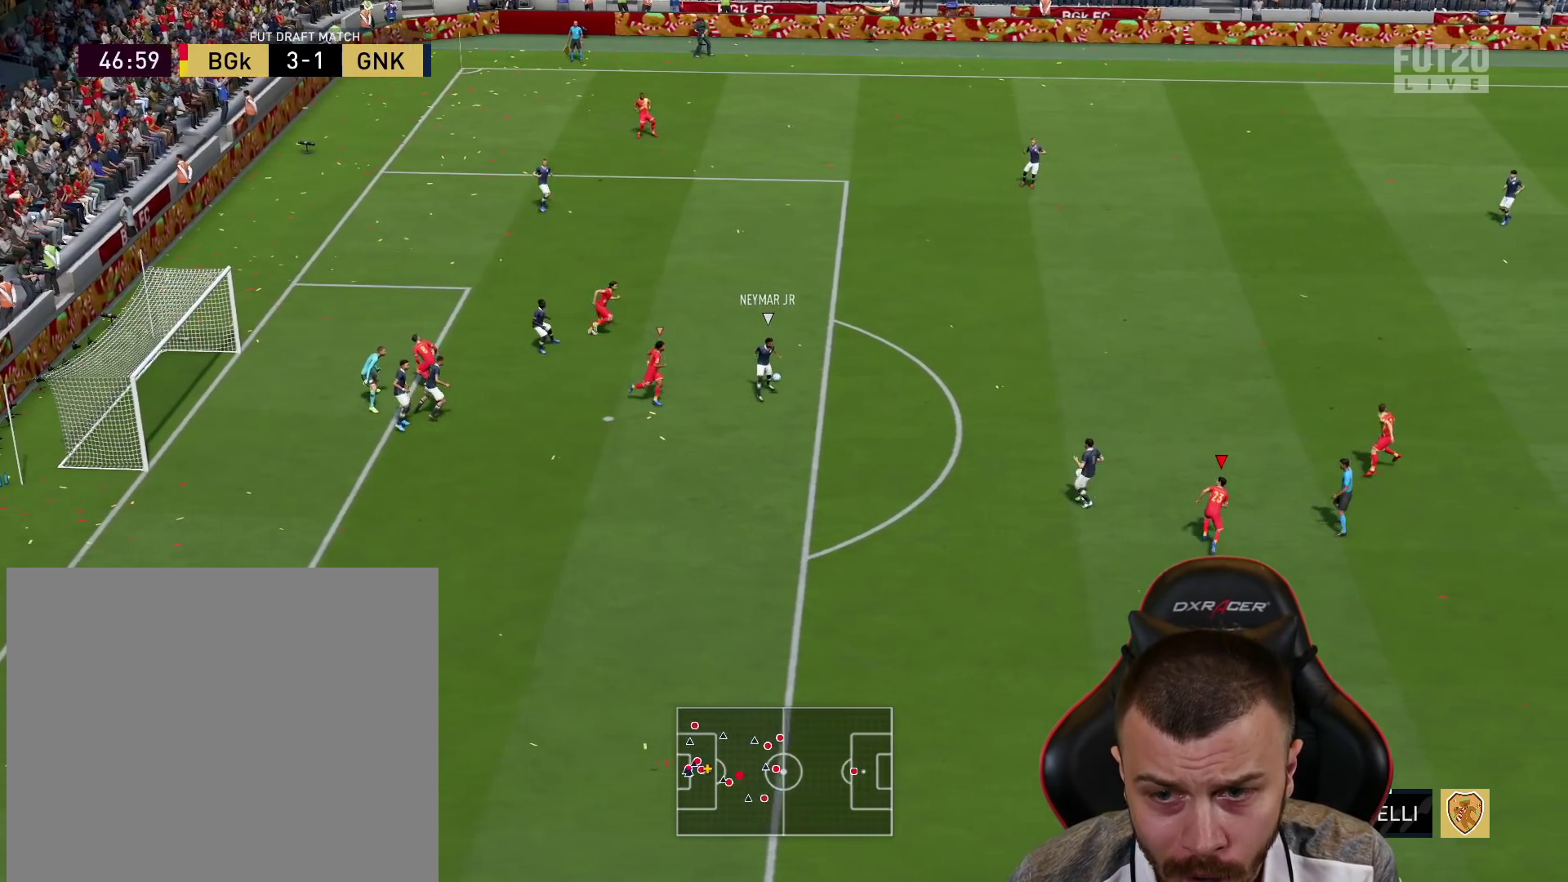
{"buttons": ["R2"], "left_stick": "left", "right_stick": "center", "events": [[34, "R1", "up"], [34, "R2", "up"], [34, "left_stick", "down-left"], [84, "left_stick", "left"], [100, "TRIANGLE", "down"], [167, "TRIANGLE", "up"], [334, "R2", "down"]]}
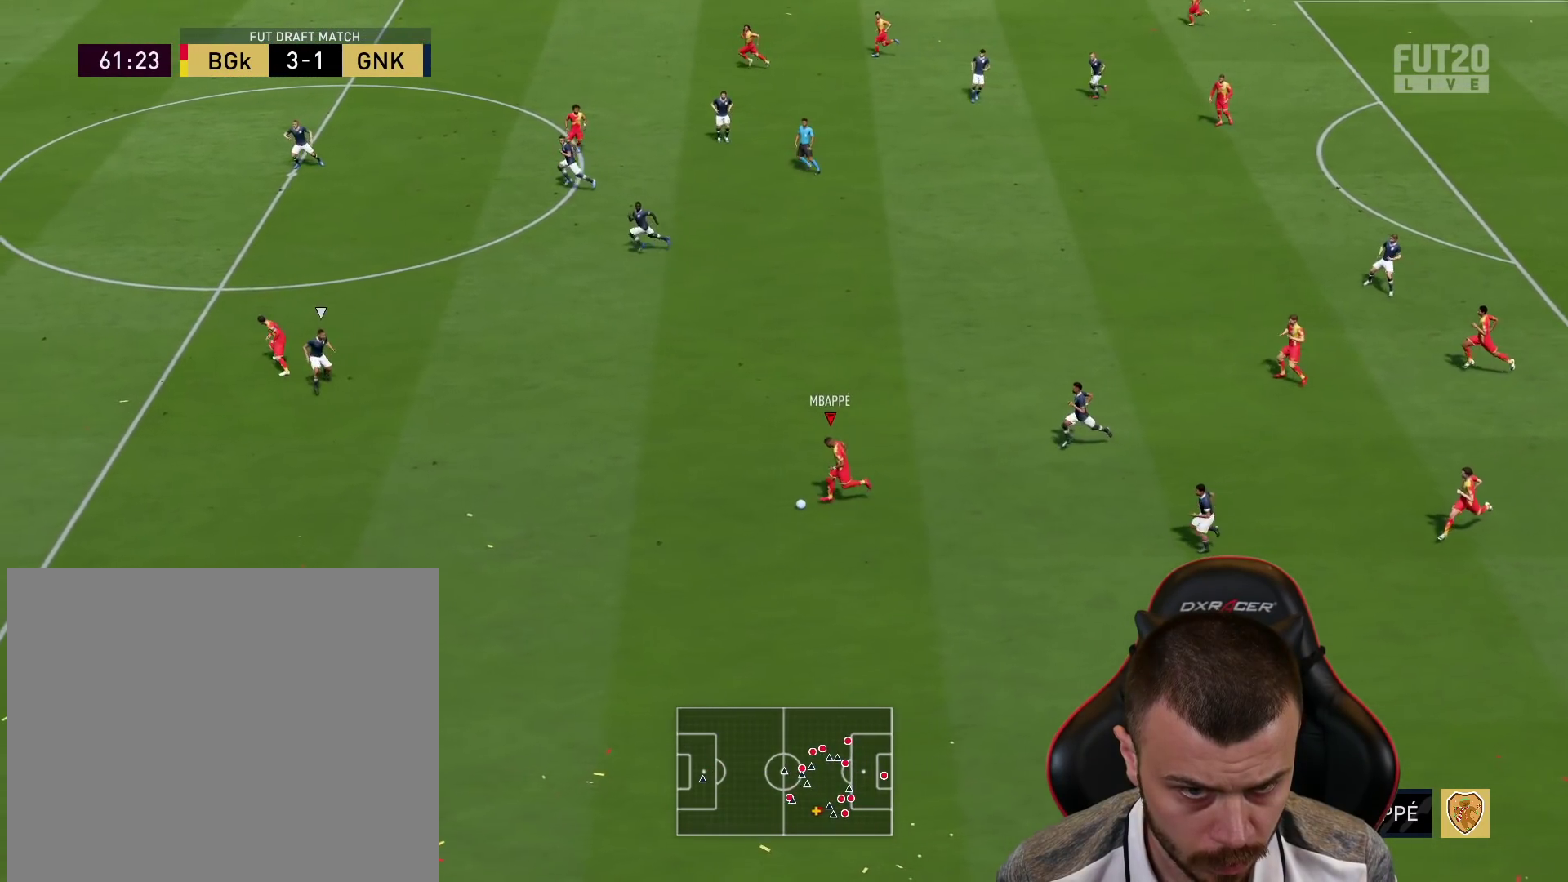
{"buttons": ["R2"], "left_stick": "left", "right_stick": "center", "events": []}
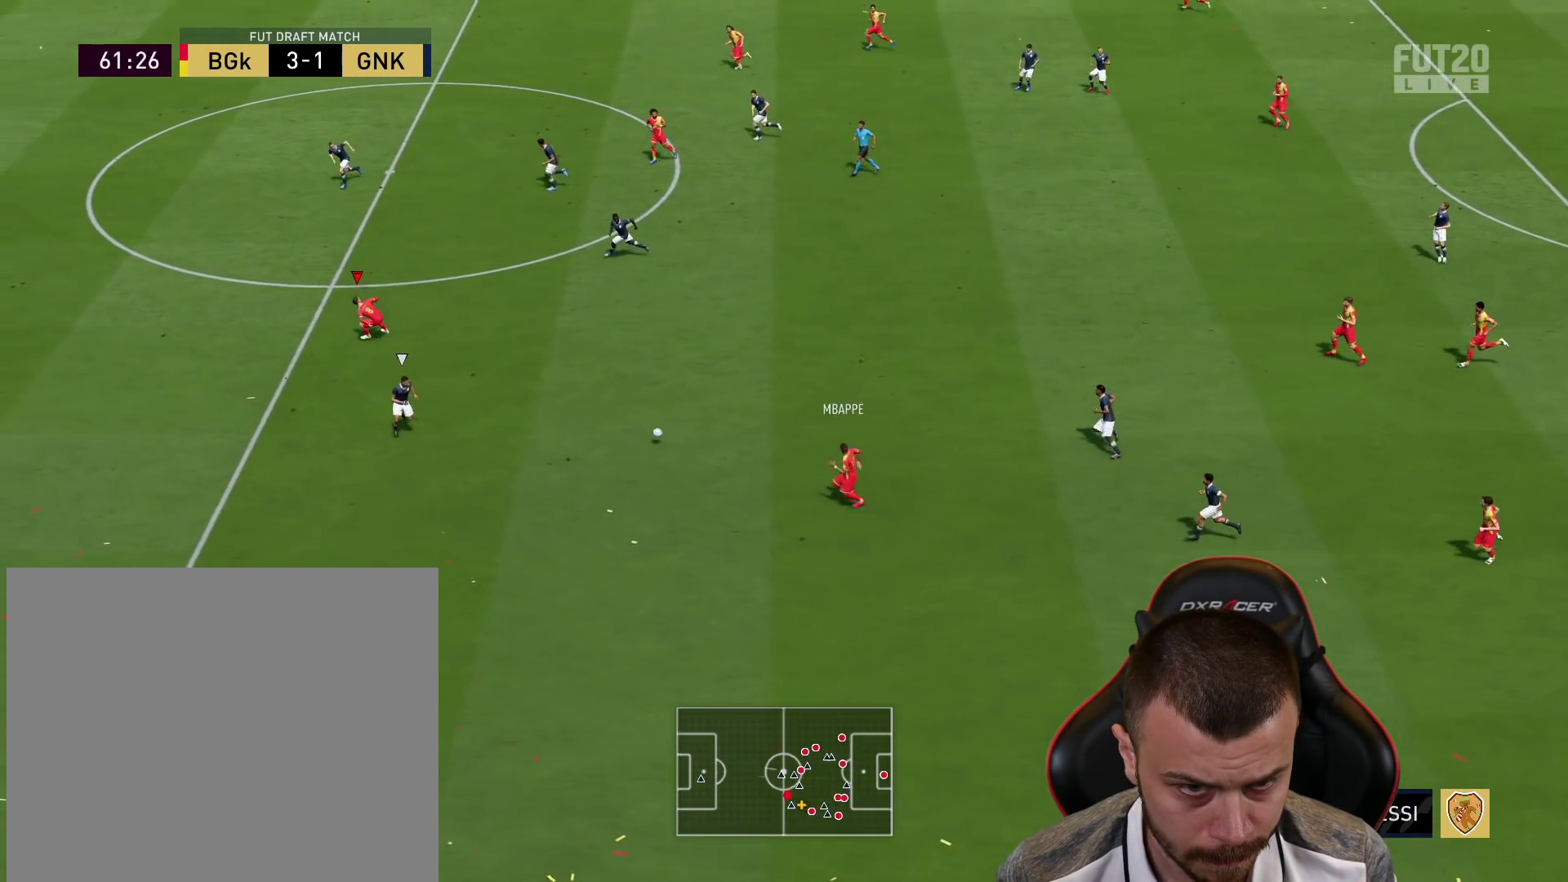
{"buttons": ["R2"], "left_stick": "left", "right_stick": "center", "events": []}
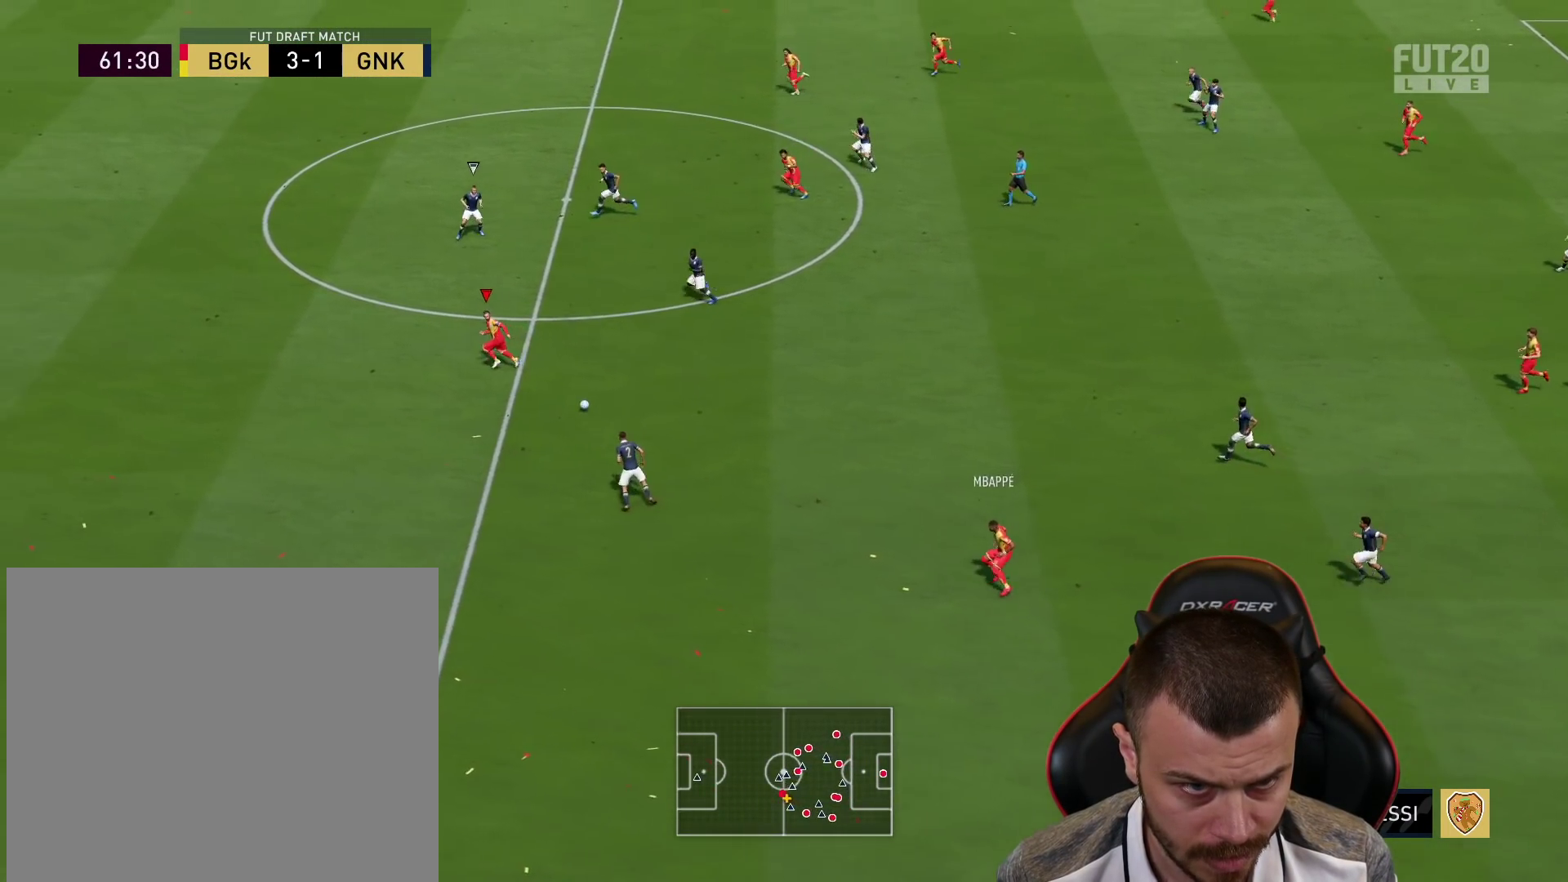
{"buttons": ["R2"], "left_stick": "left", "right_stick": "center", "events": []}
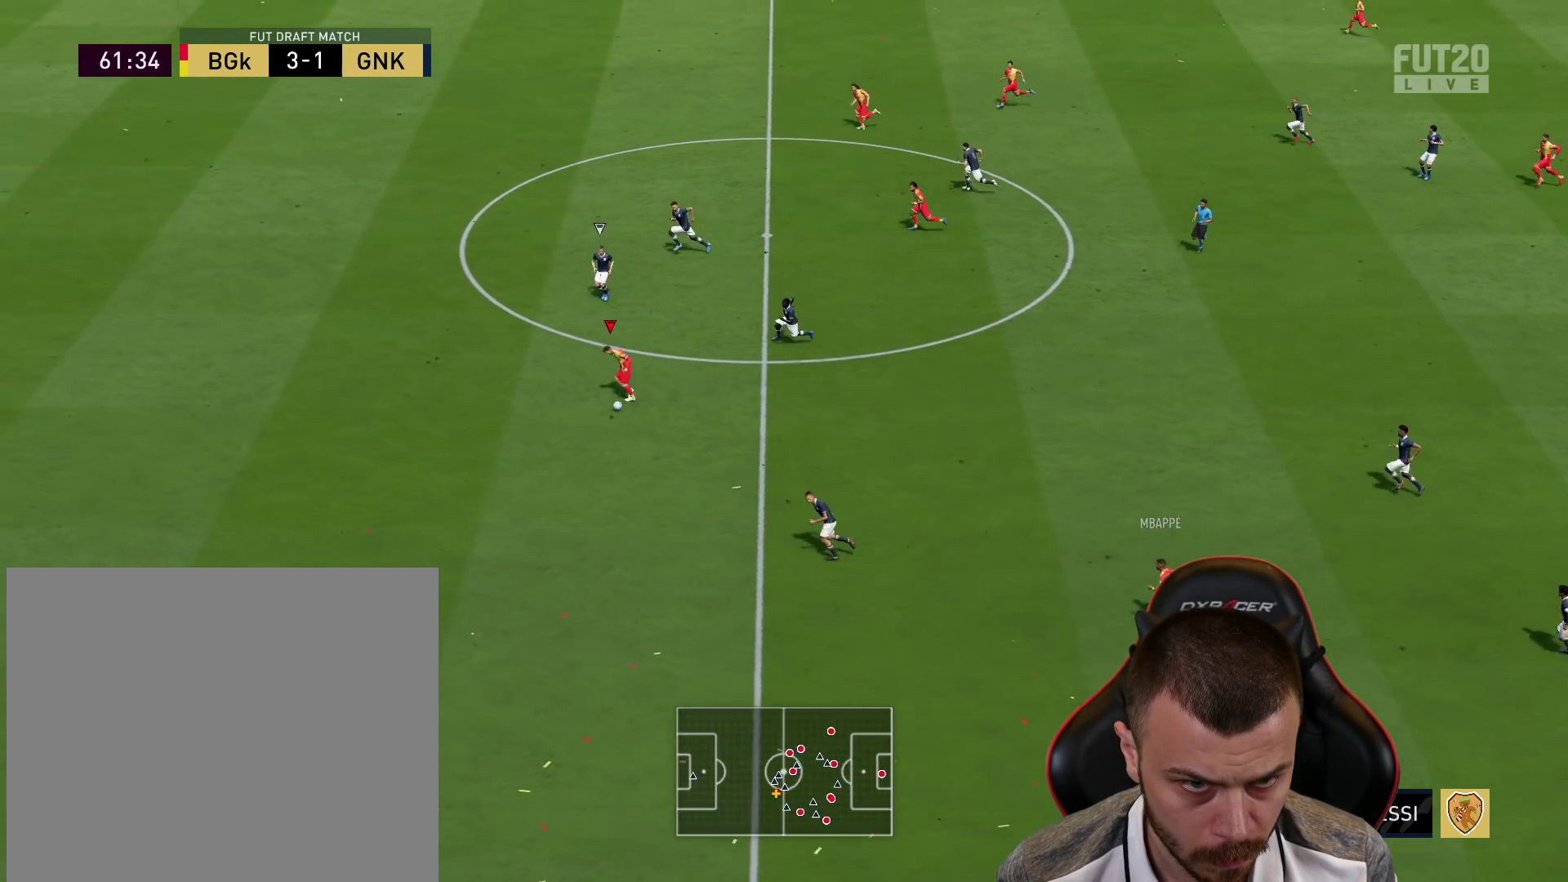
{"buttons": ["TRIANGLE", "R2", "L3"], "left_stick": "up-left", "right_stick": "center", "events": [[384, "L3", "down"], [384, "TRIANGLE", "down"], [501, "left_stick", "up-left"]]}
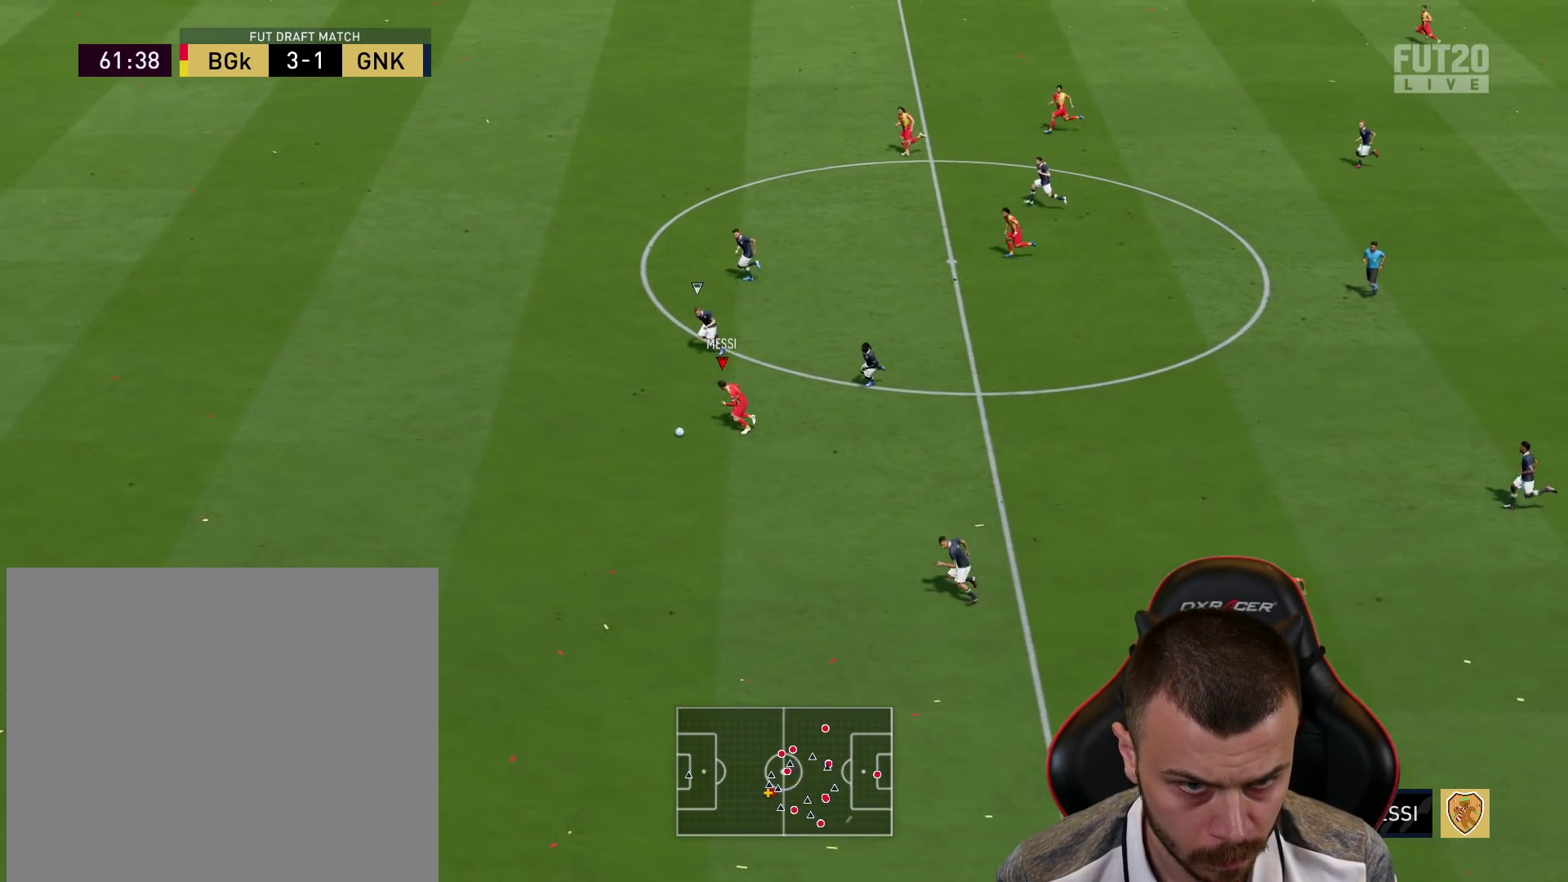
{"buttons": ["R2", "L3"], "left_stick": "up-left", "right_stick": "center", "events": [[133, "TRIANGLE", "up"]]}
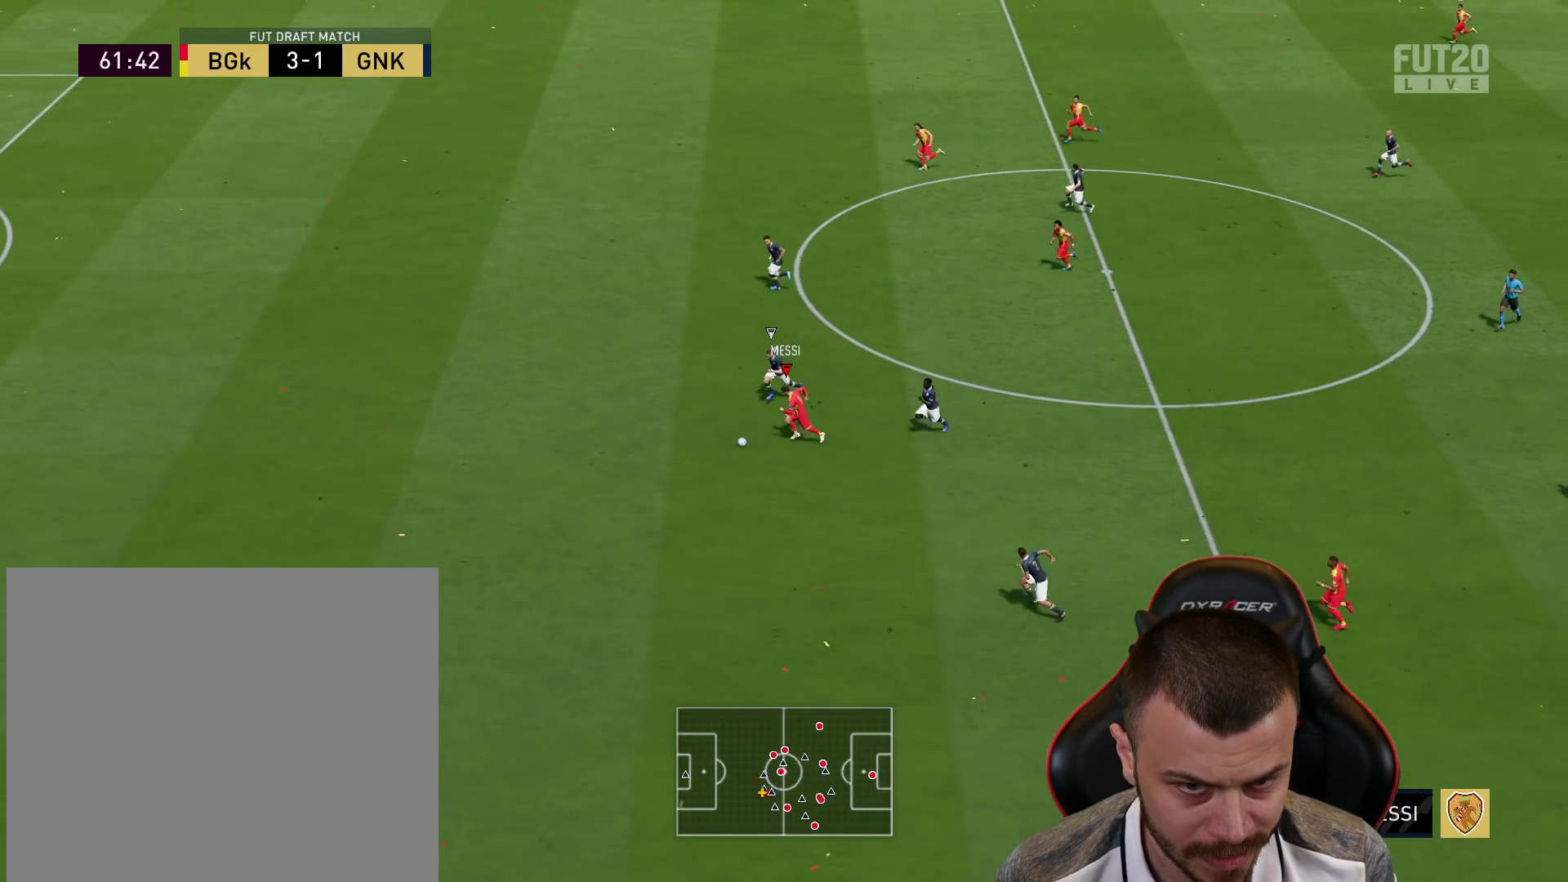
{"buttons": ["R2"], "left_stick": "left", "right_stick": "center", "events": [[167, "L3", "up"], [250, "left_stick", "center"], [367, "left_stick", "left"]]}
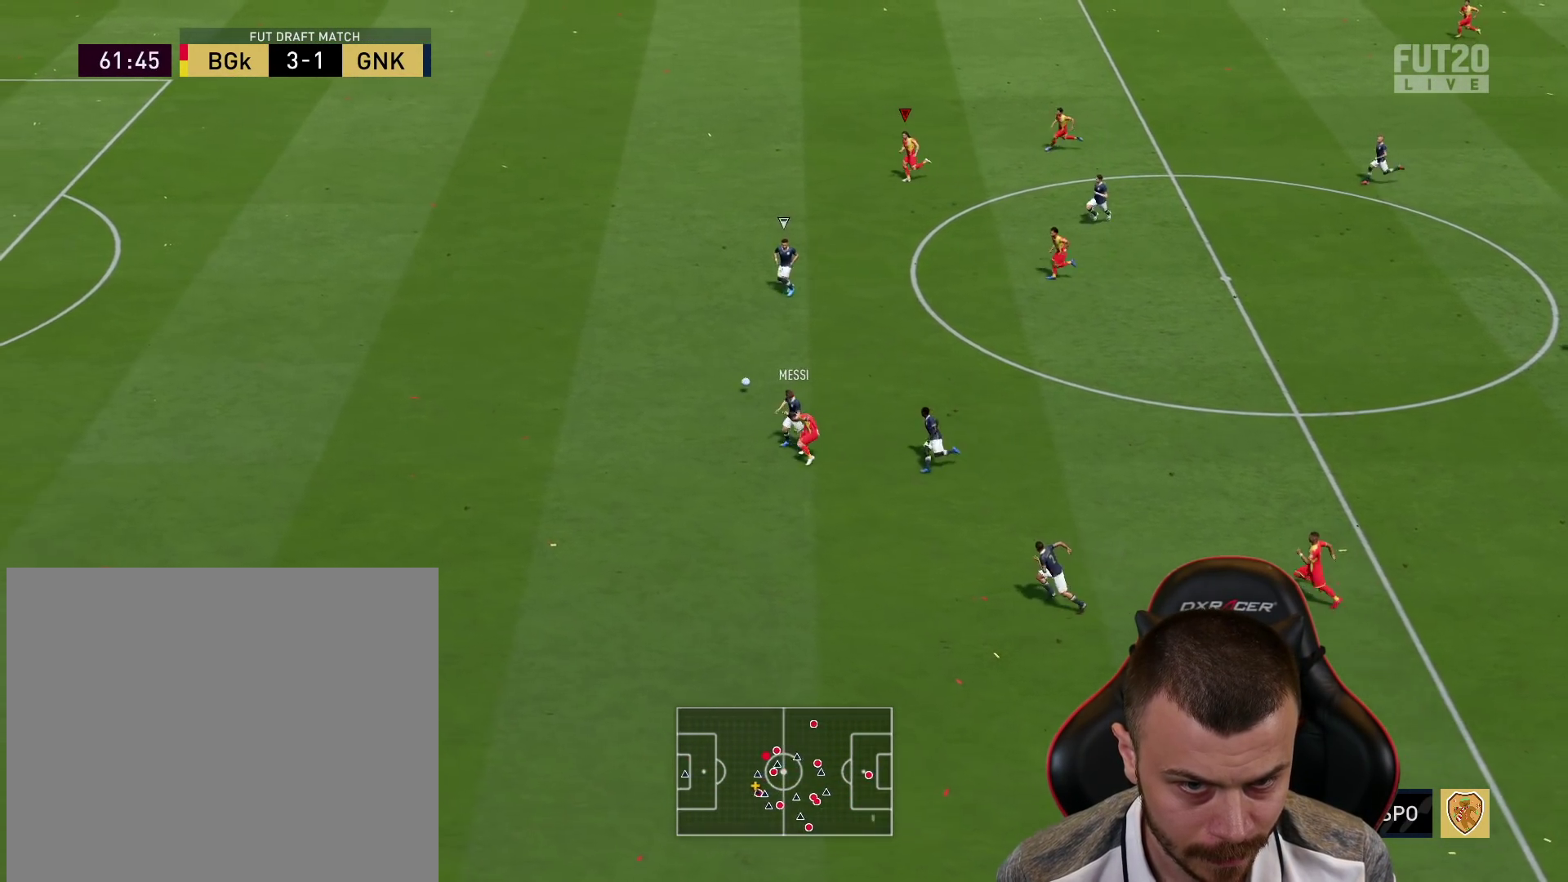
{"buttons": ["R2"], "left_stick": "left", "right_stick": "center", "events": []}
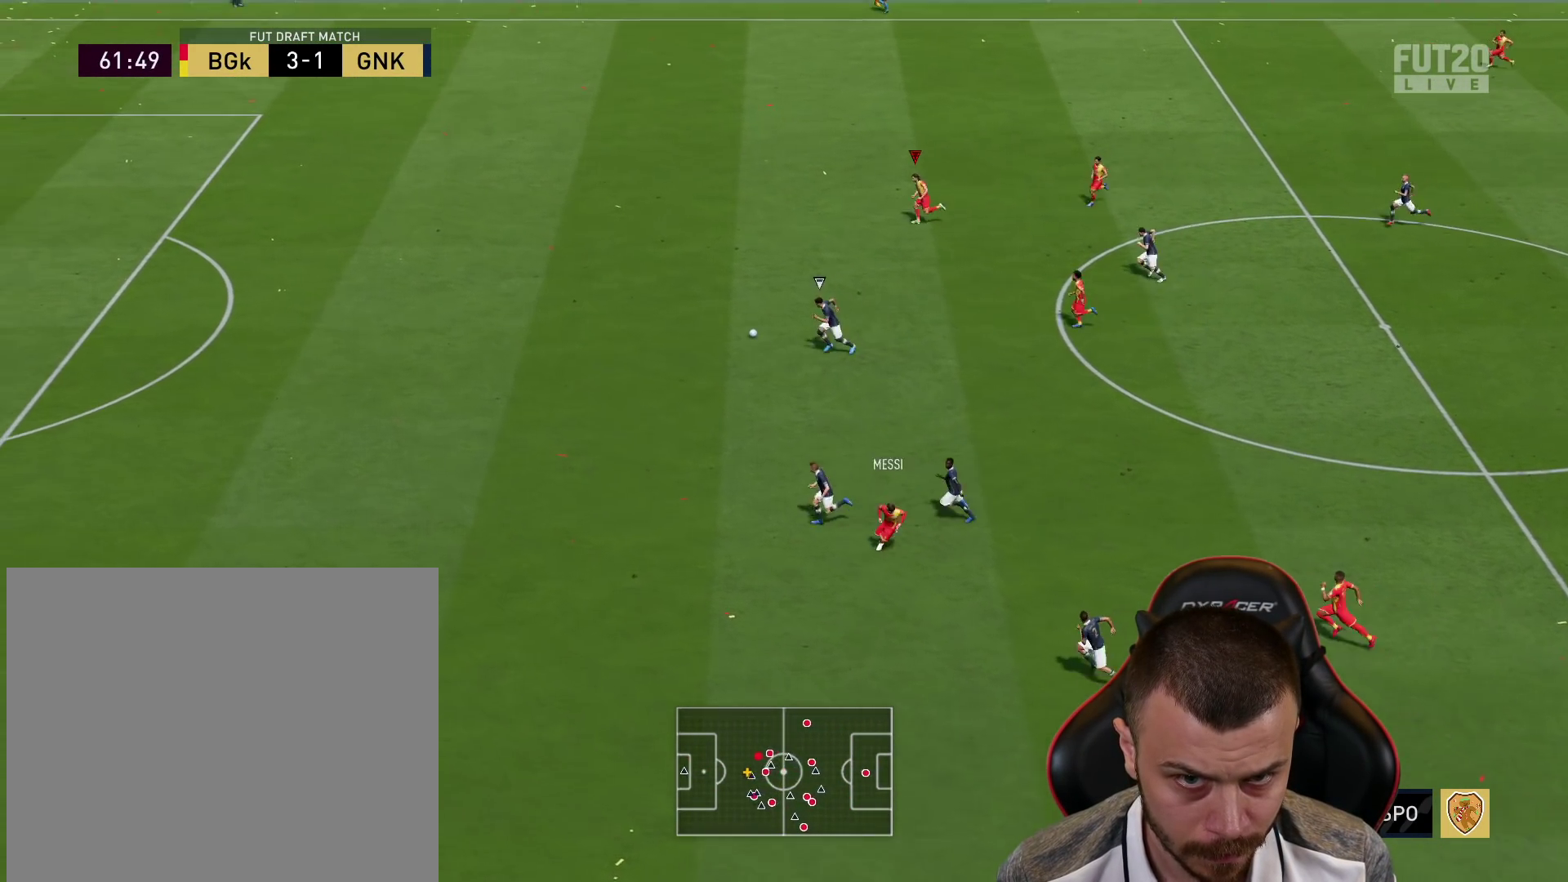
{"buttons": ["R2"], "left_stick": "left", "right_stick": "left", "events": [[317, "right_stick", "left"]]}